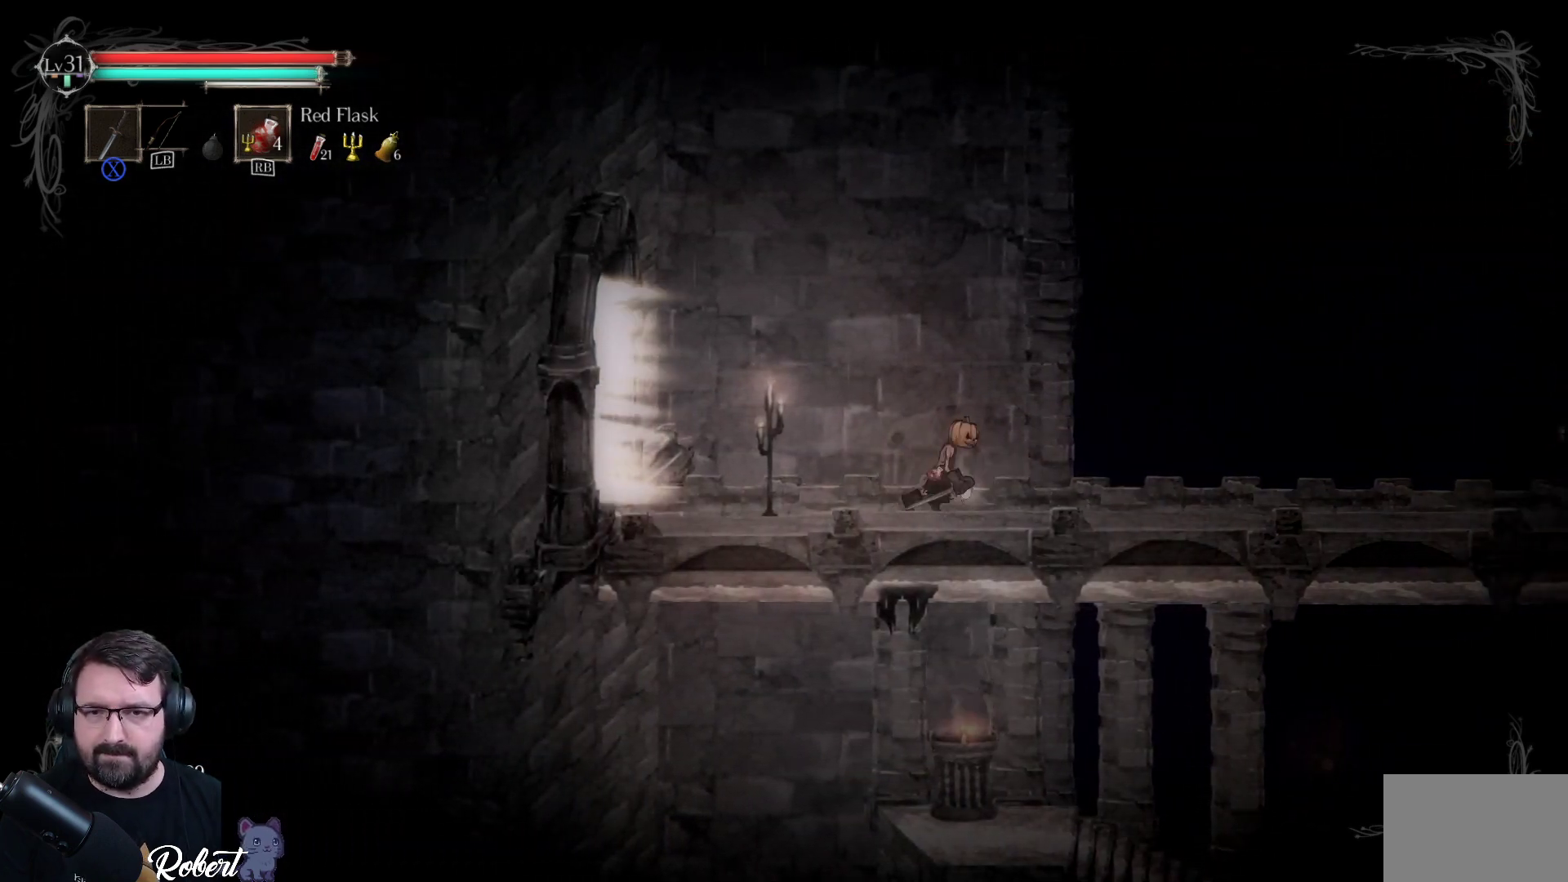
Gameplay with a controller (Xbox layout); each line is a JSON object with the inputs held at the frame after it. "events" lists button and stick changes between this image and that frame as [ms after this image, input, new state], when the widget could be followed in between.
{"buttons": [], "left_stick": "left", "right_stick": "center", "events": [[100, "left_stick", "down"], [167, "left_stick", "center"], [367, "left_stick", "left"]]}
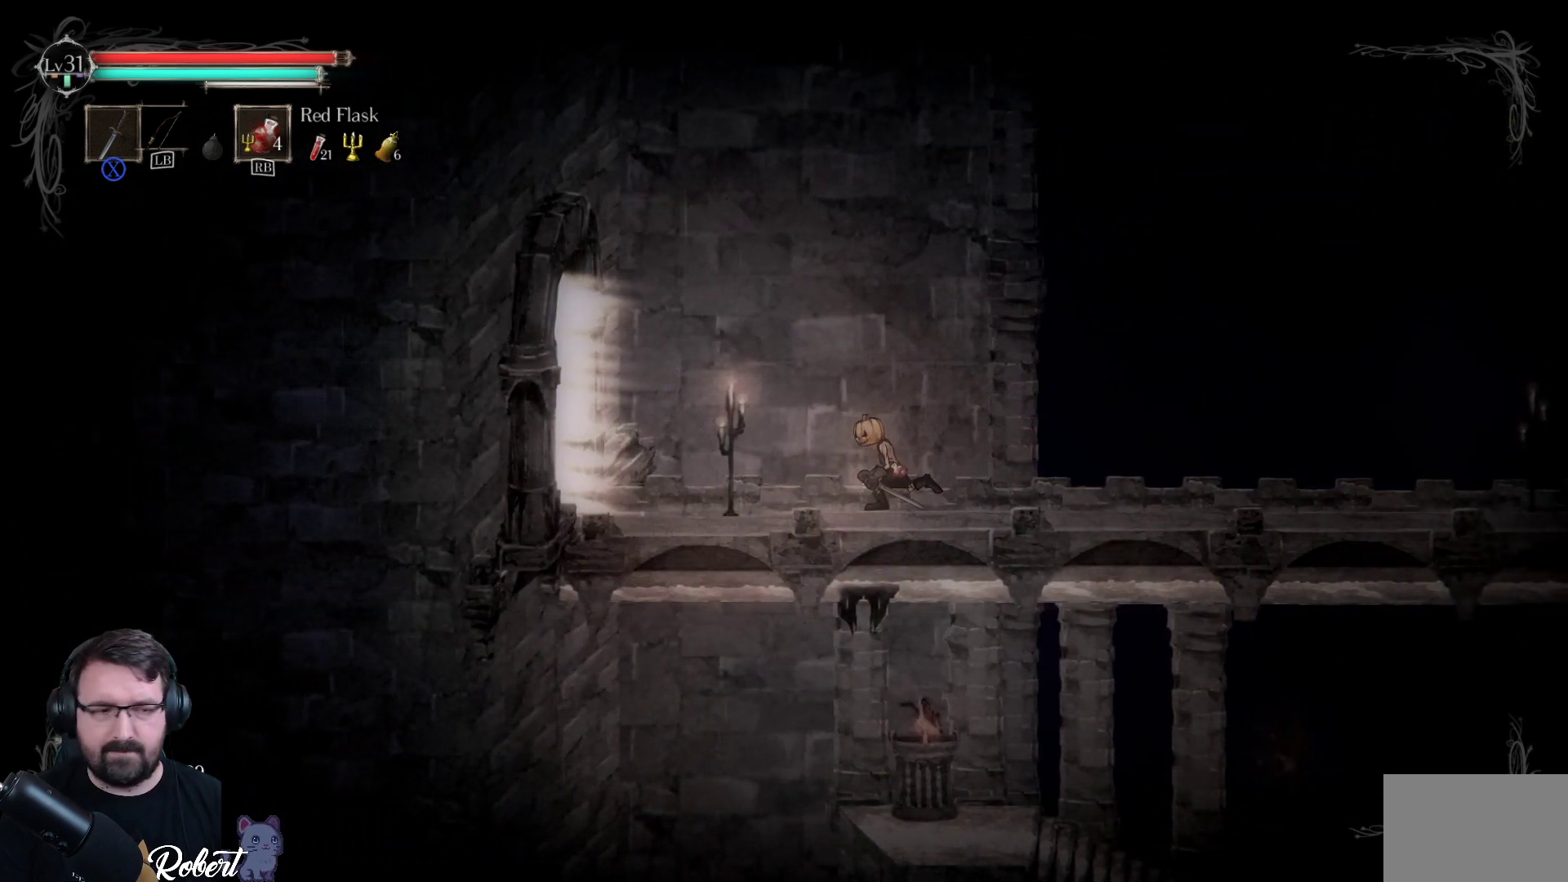
{"buttons": [], "left_stick": "left", "right_stick": "center", "events": []}
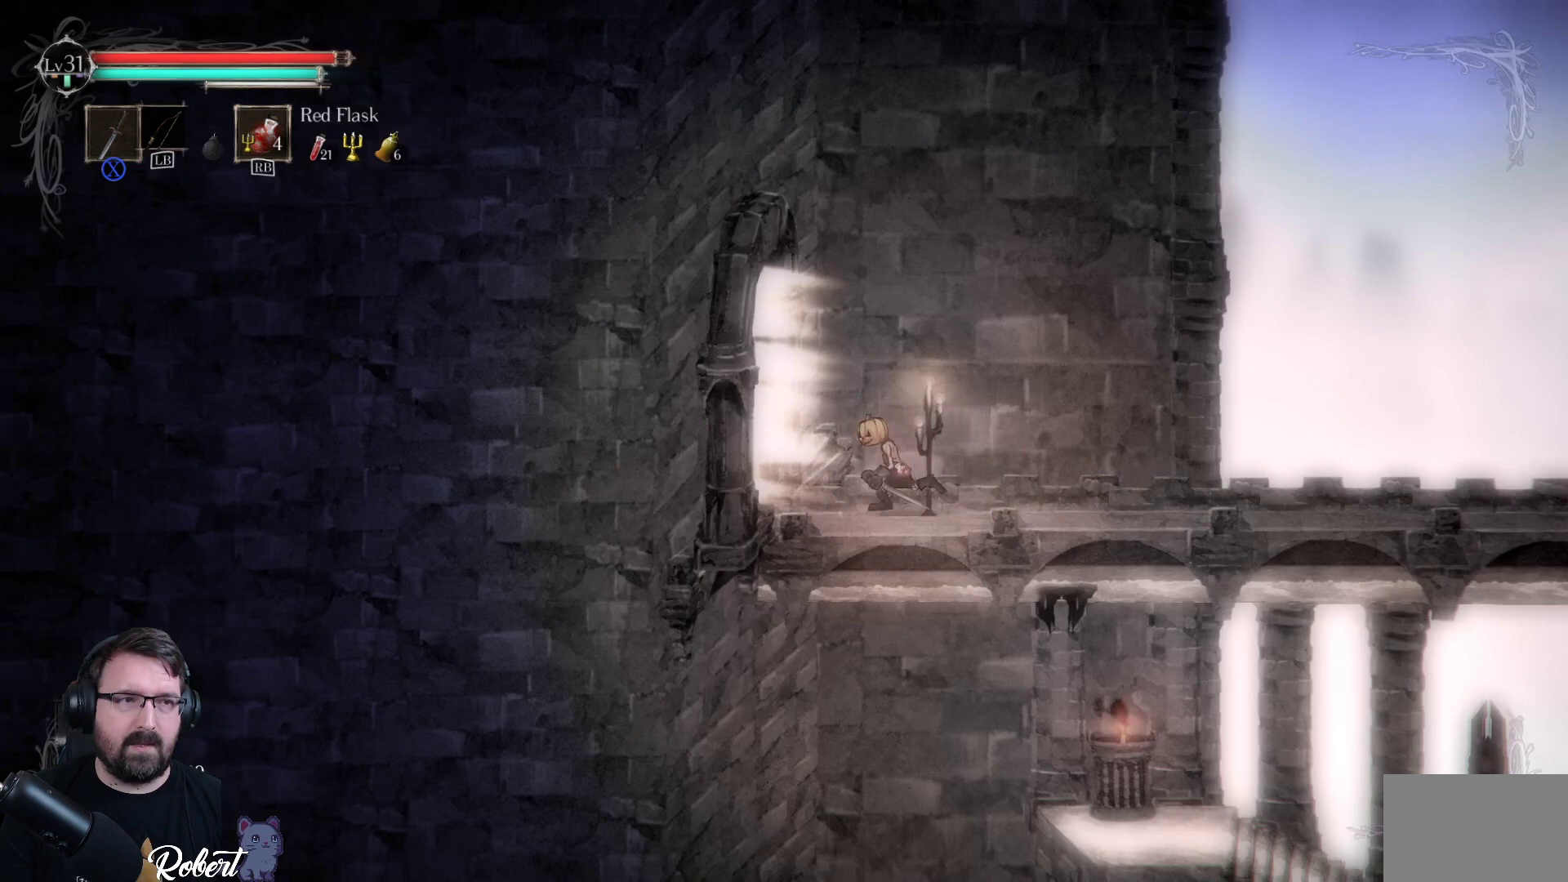
{"buttons": [], "left_stick": "center", "right_stick": "center", "events": [[433, "left_stick", "center"]]}
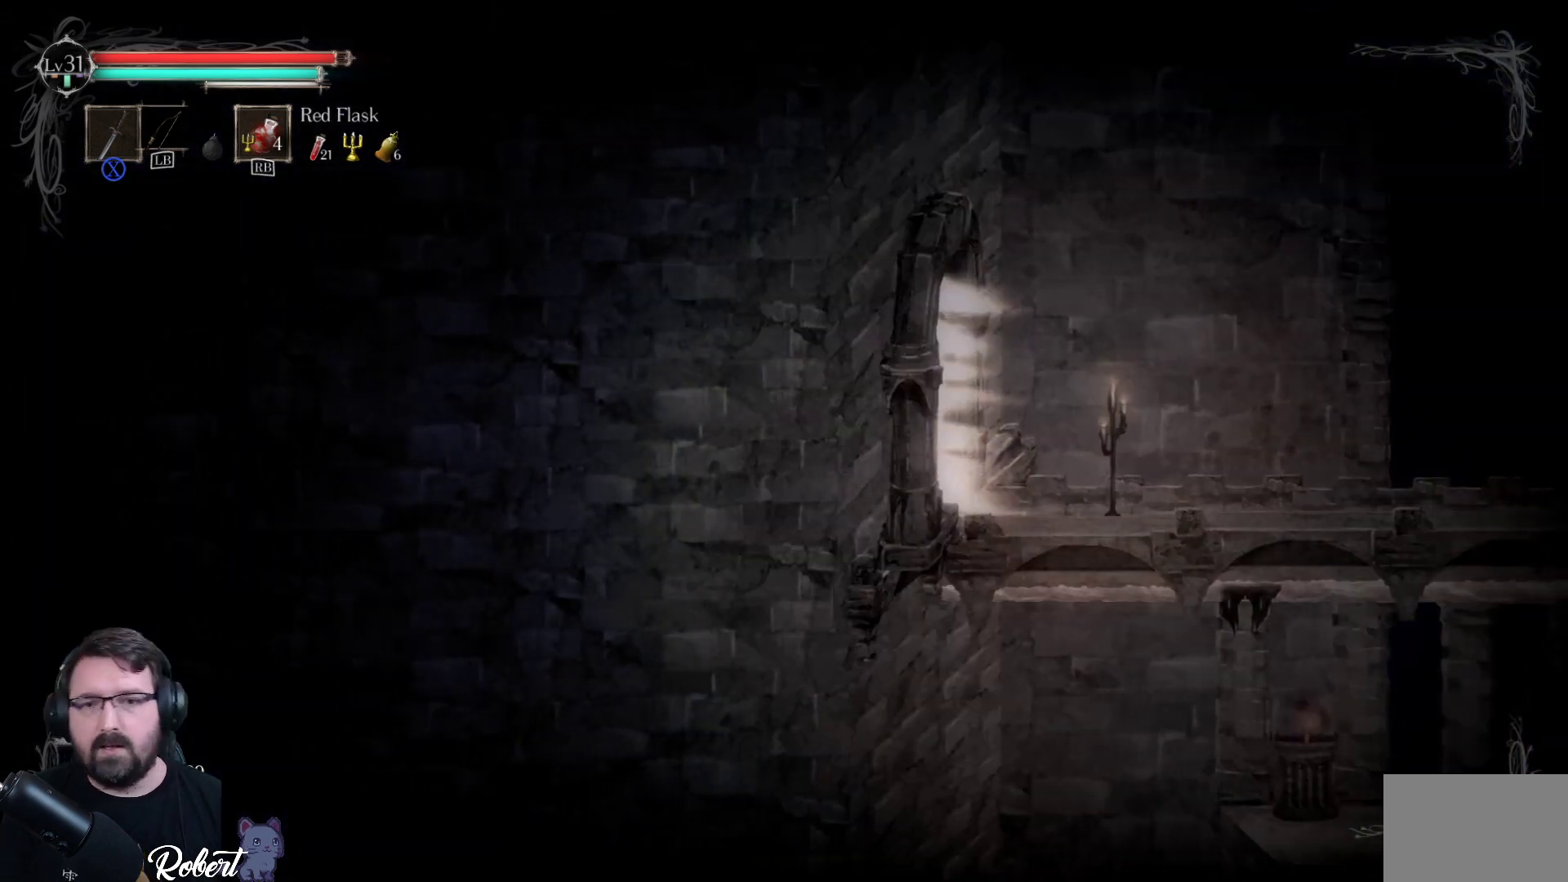
{"buttons": [], "left_stick": "center", "right_stick": "center", "events": [[167, "left_stick", "left"], [500, "left_stick", "center"]]}
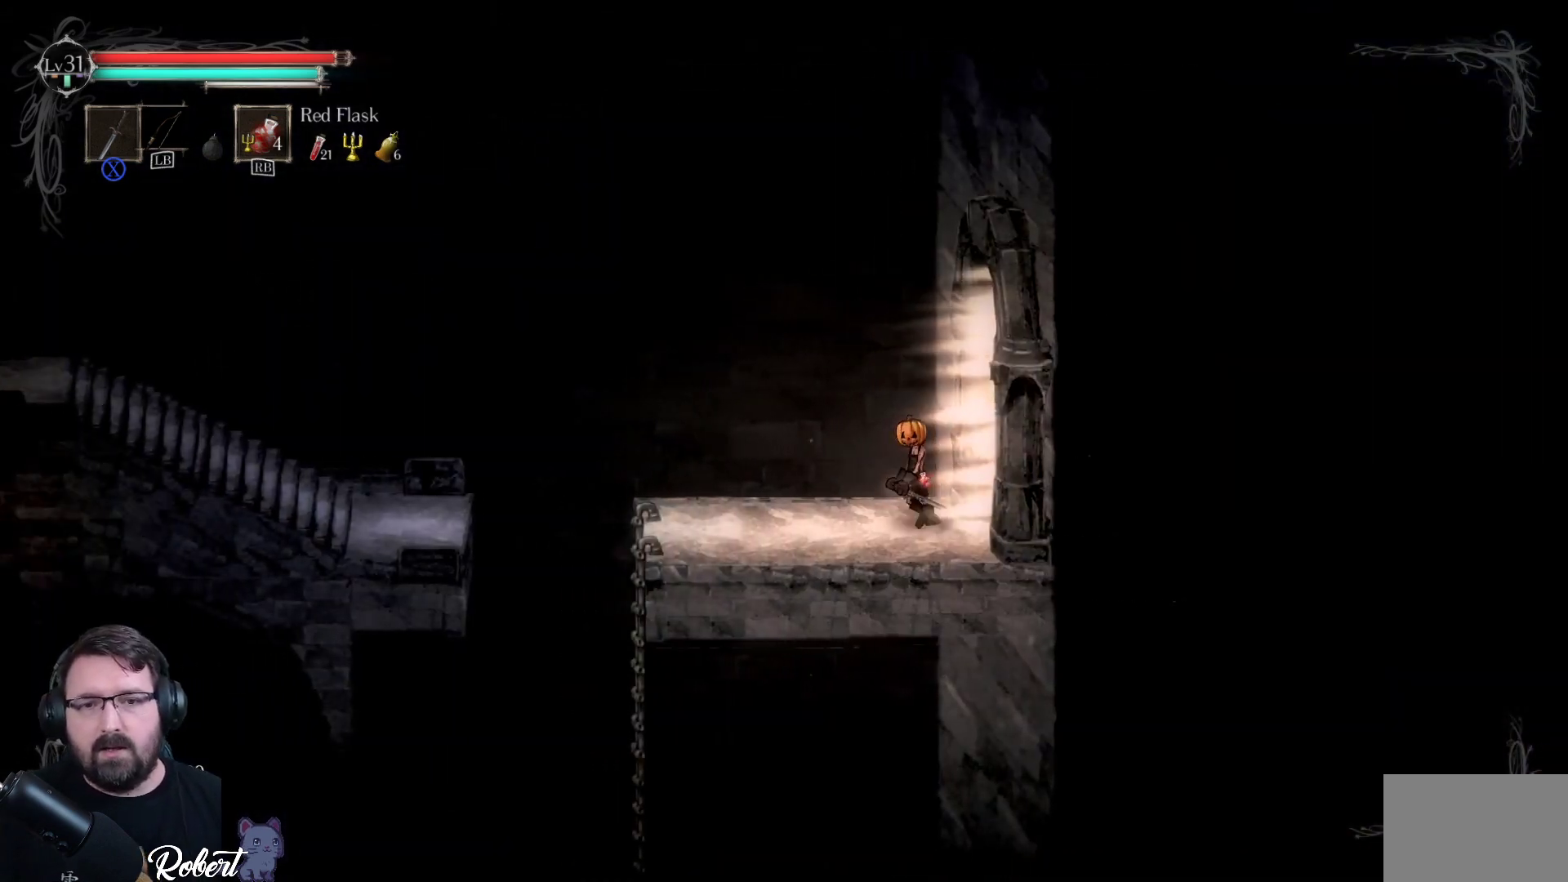
{"buttons": [], "left_stick": "left", "right_stick": "center", "events": [[233, "left_stick", "left"]]}
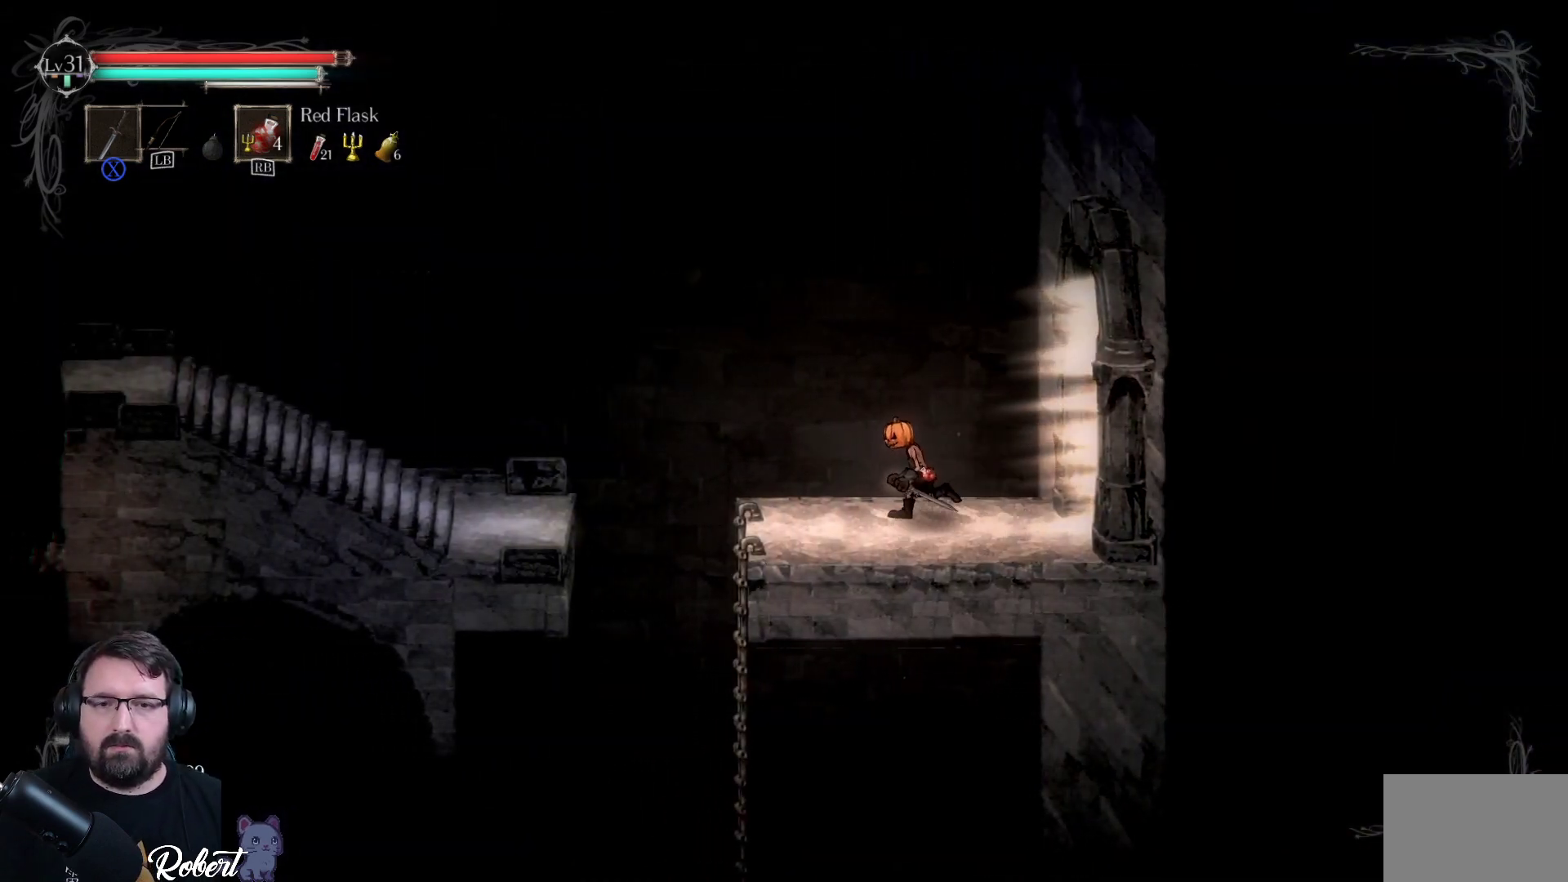
{"buttons": [], "left_stick": "center", "right_stick": "center", "events": [[367, "left_stick", "center"]]}
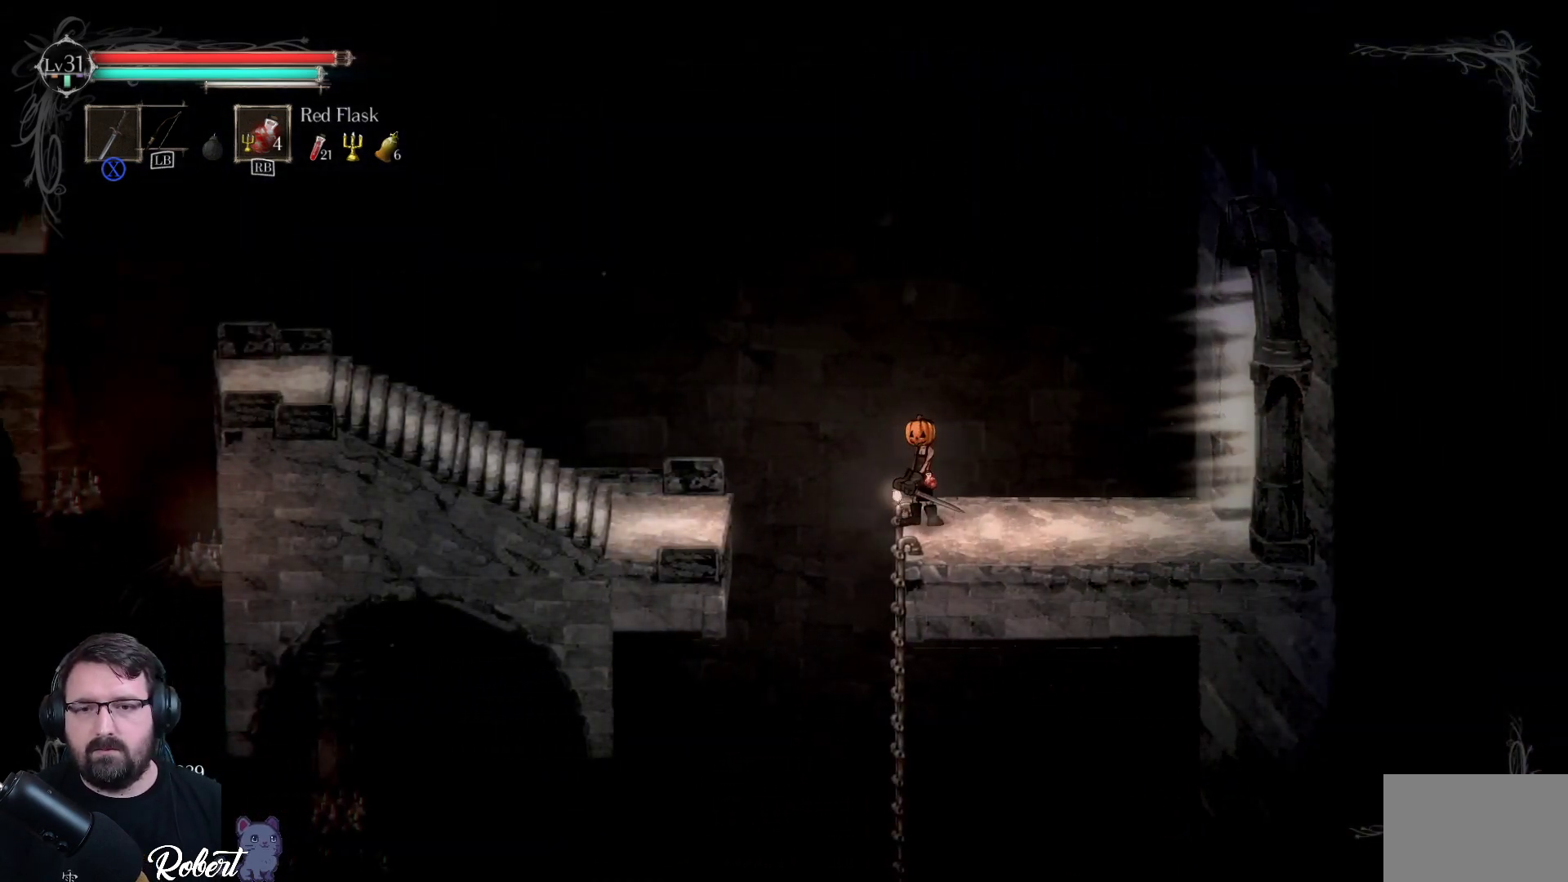
{"buttons": ["A"], "left_stick": "left", "right_stick": "center", "events": [[367, "left_stick", "left"], [400, "A", "down"]]}
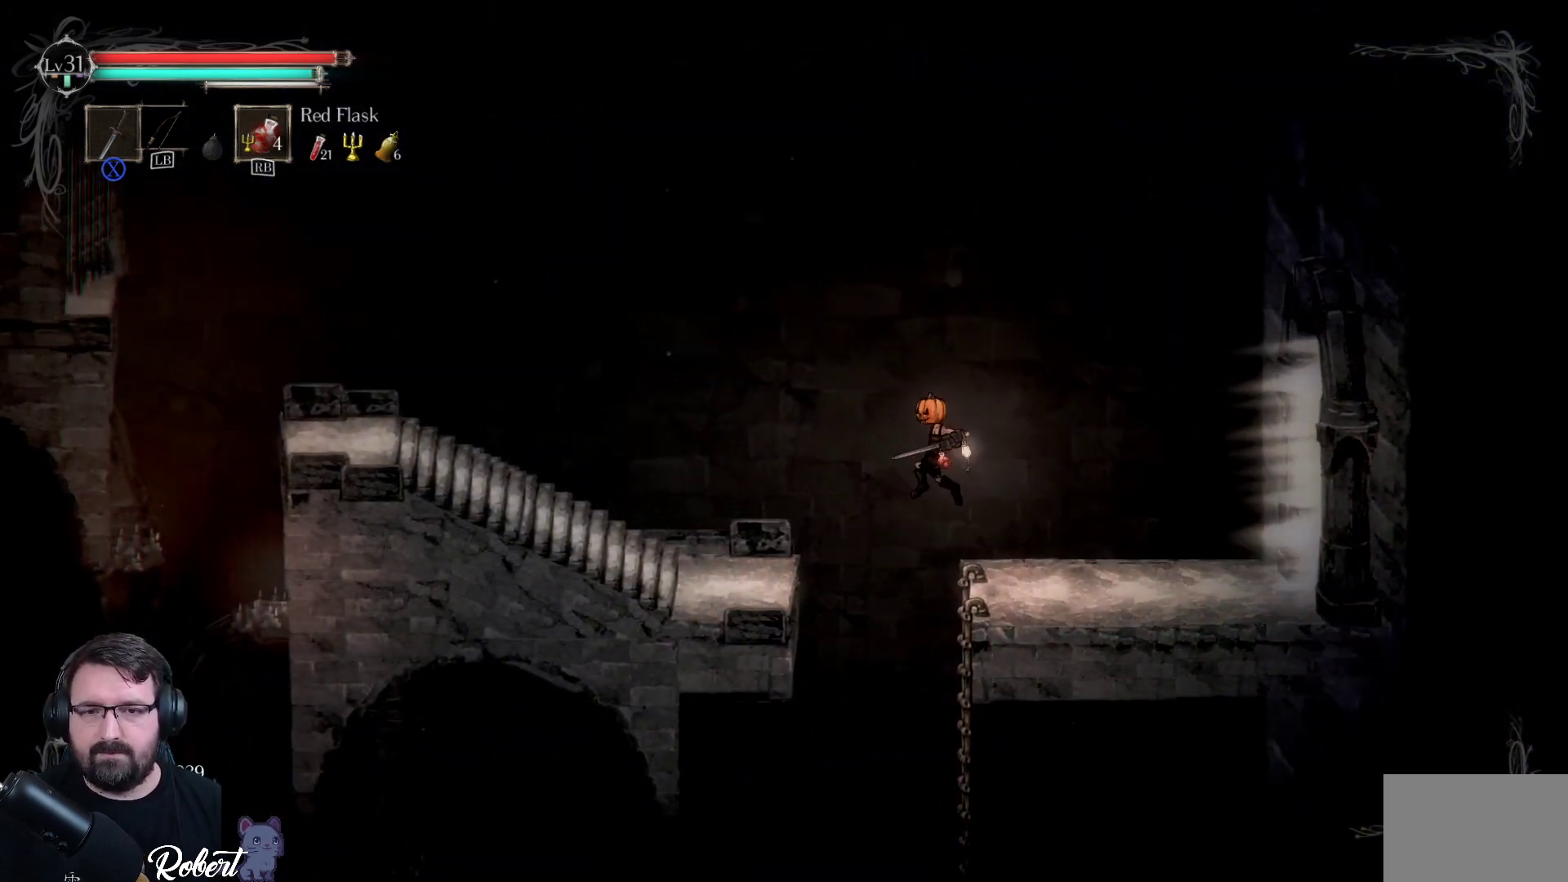
{"buttons": [], "left_stick": "left", "right_stick": "center", "events": [[500, "A", "up"]]}
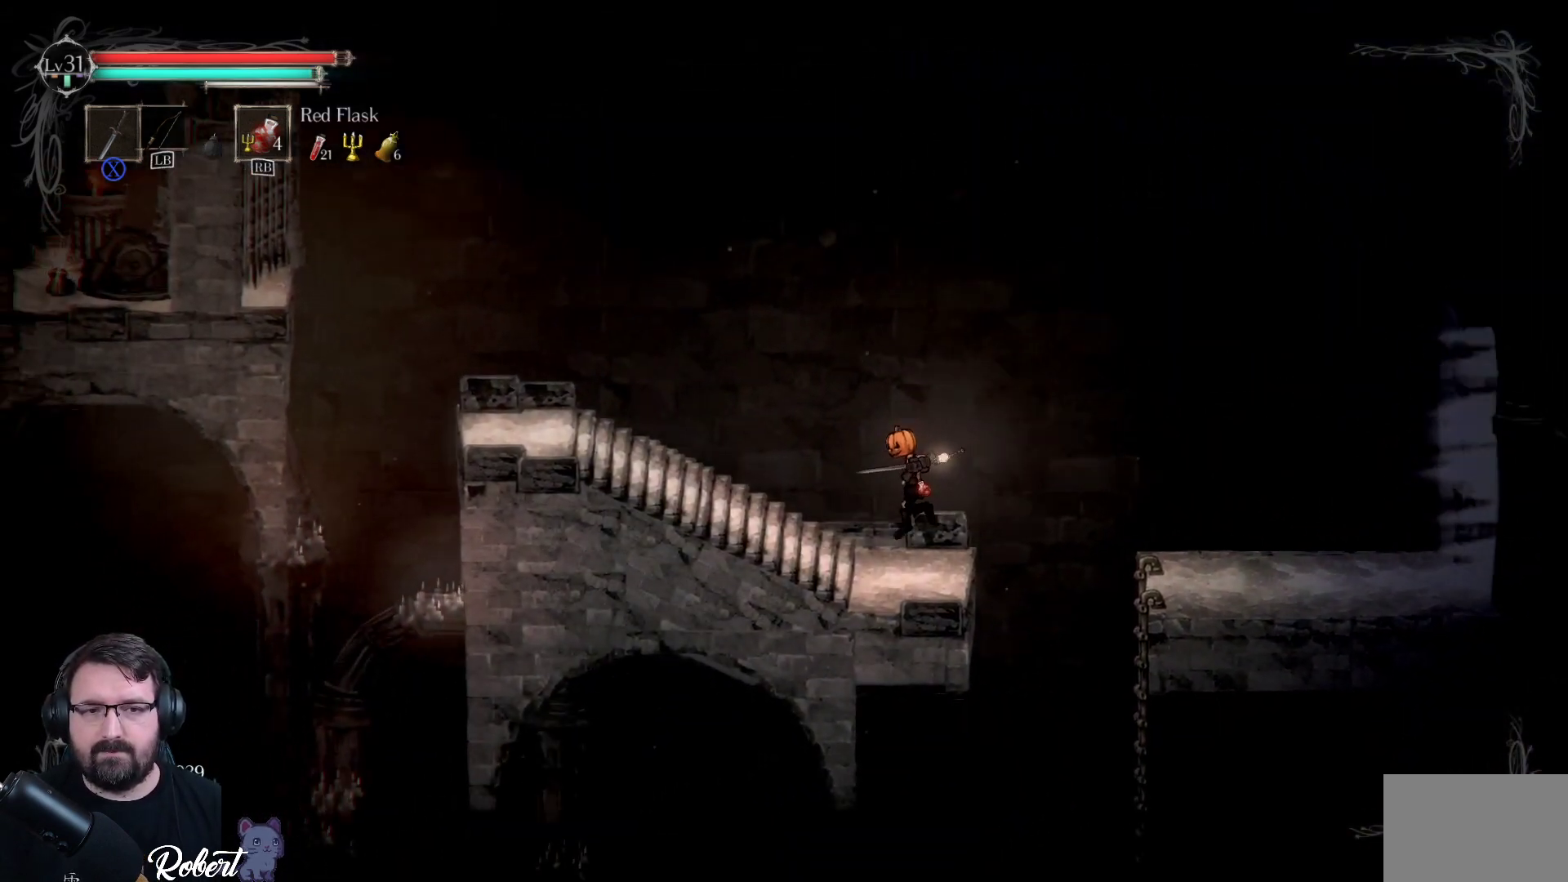
{"buttons": [], "left_stick": "left", "right_stick": "center", "events": []}
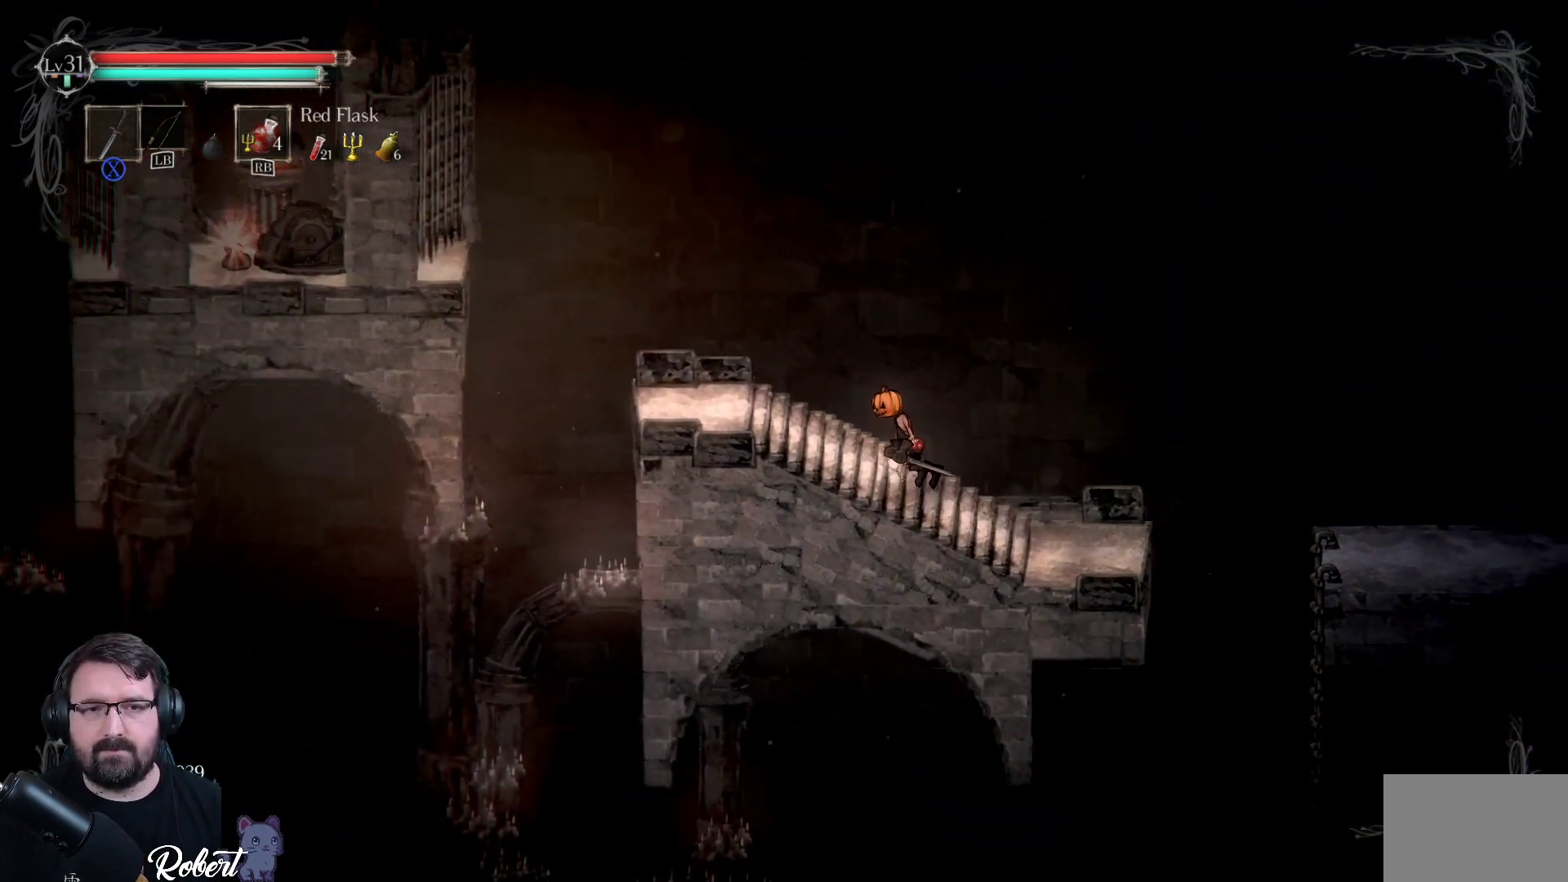
{"buttons": [], "left_stick": "center", "right_stick": "center", "events": [[500, "left_stick", "center"]]}
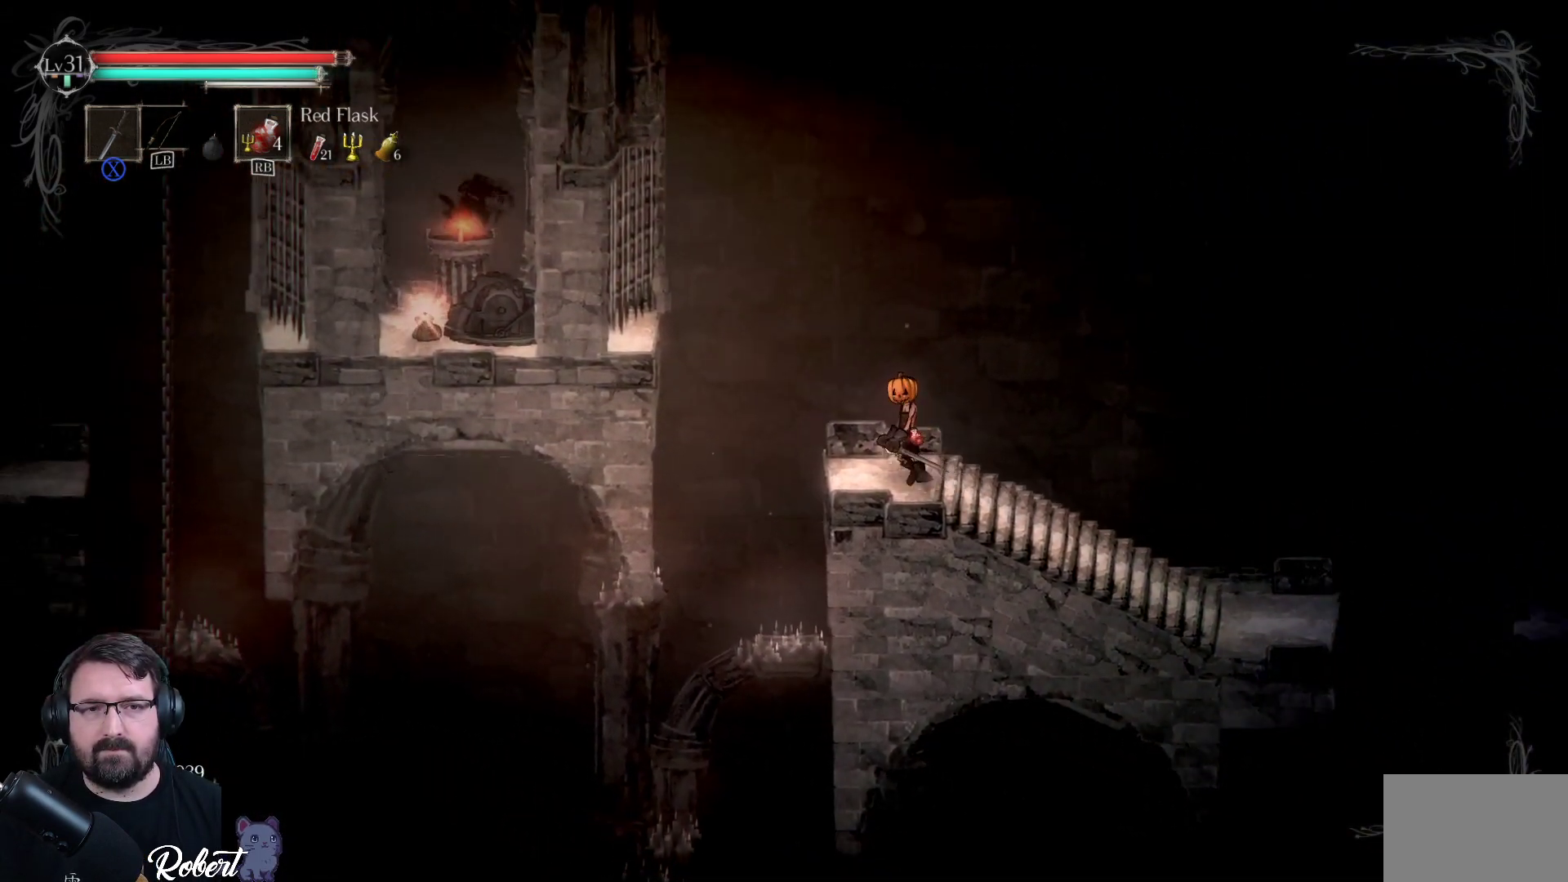
{"buttons": [], "left_stick": "center", "right_stick": "center", "events": [[300, "left_stick", "left"], [400, "left_stick", "center"]]}
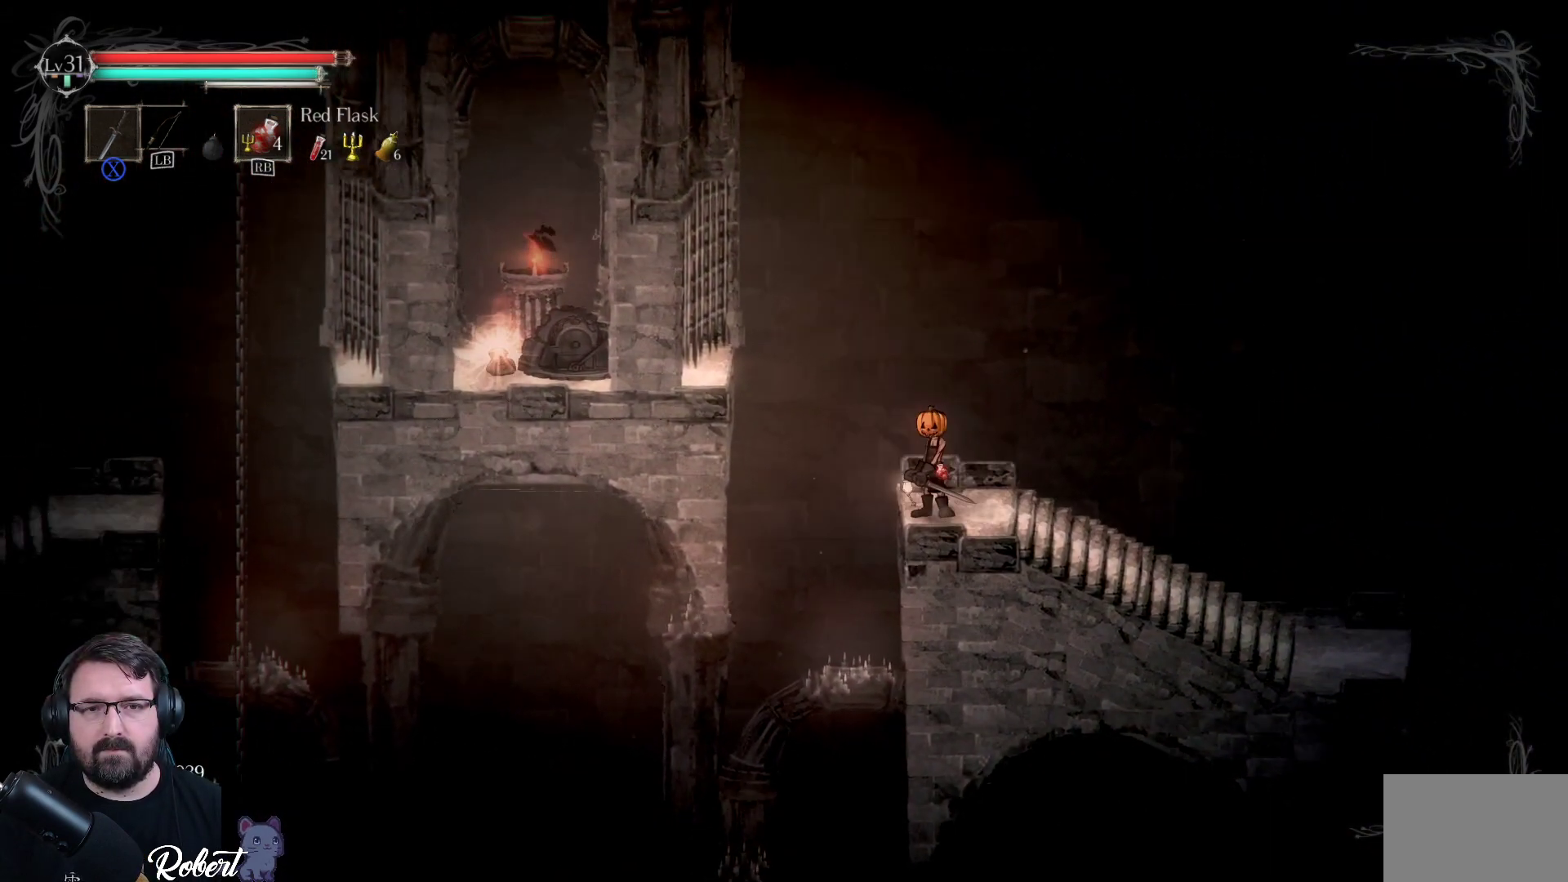
{"buttons": [], "left_stick": "center", "right_stick": "center", "events": []}
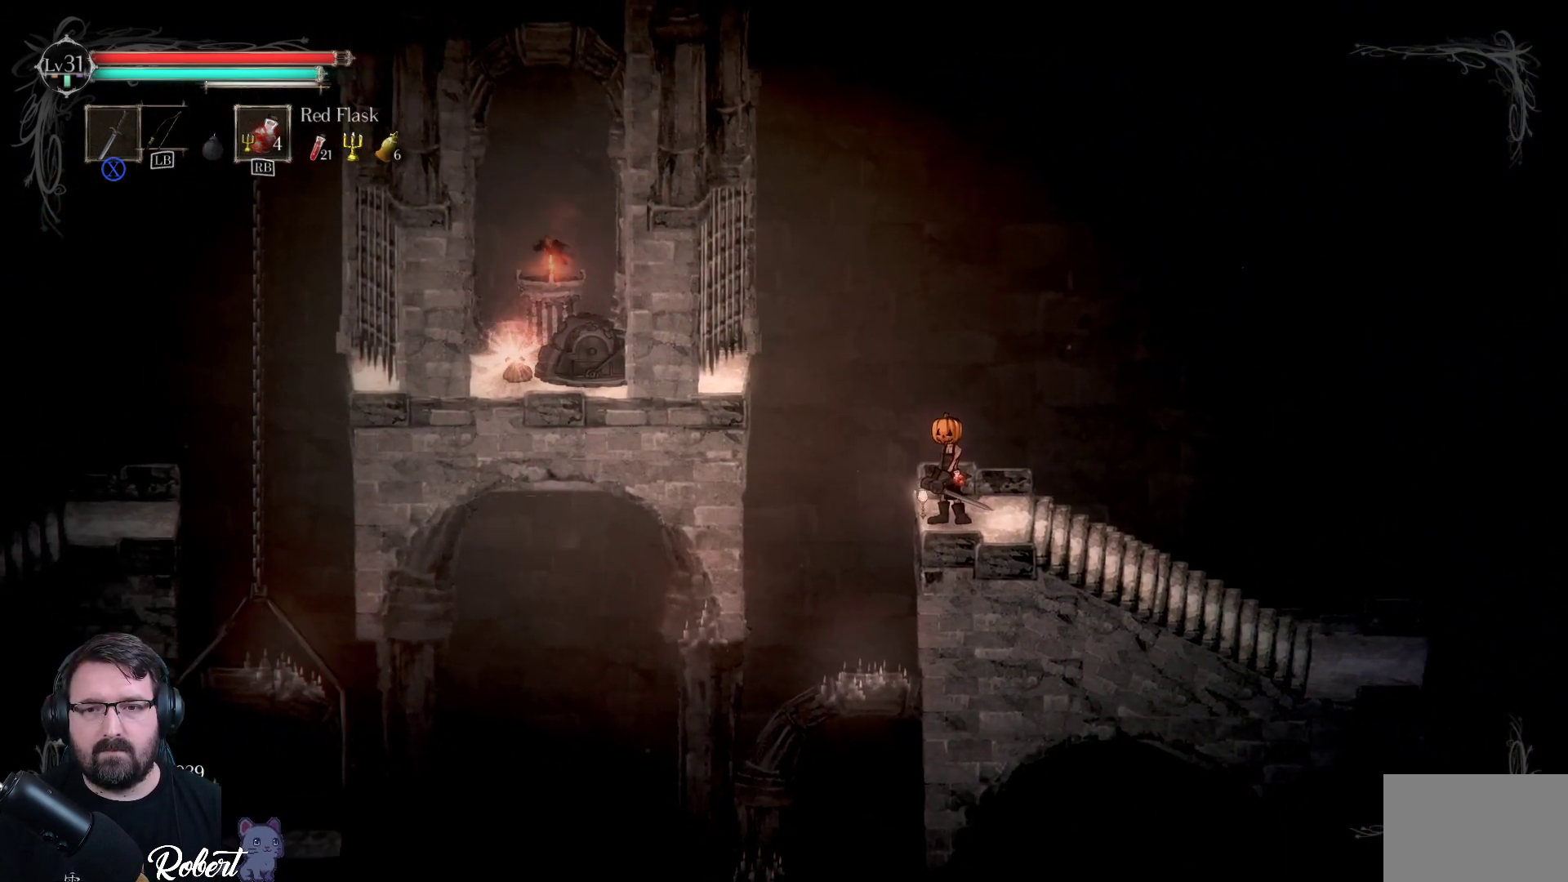
{"buttons": [], "left_stick": "center", "right_stick": "center", "events": []}
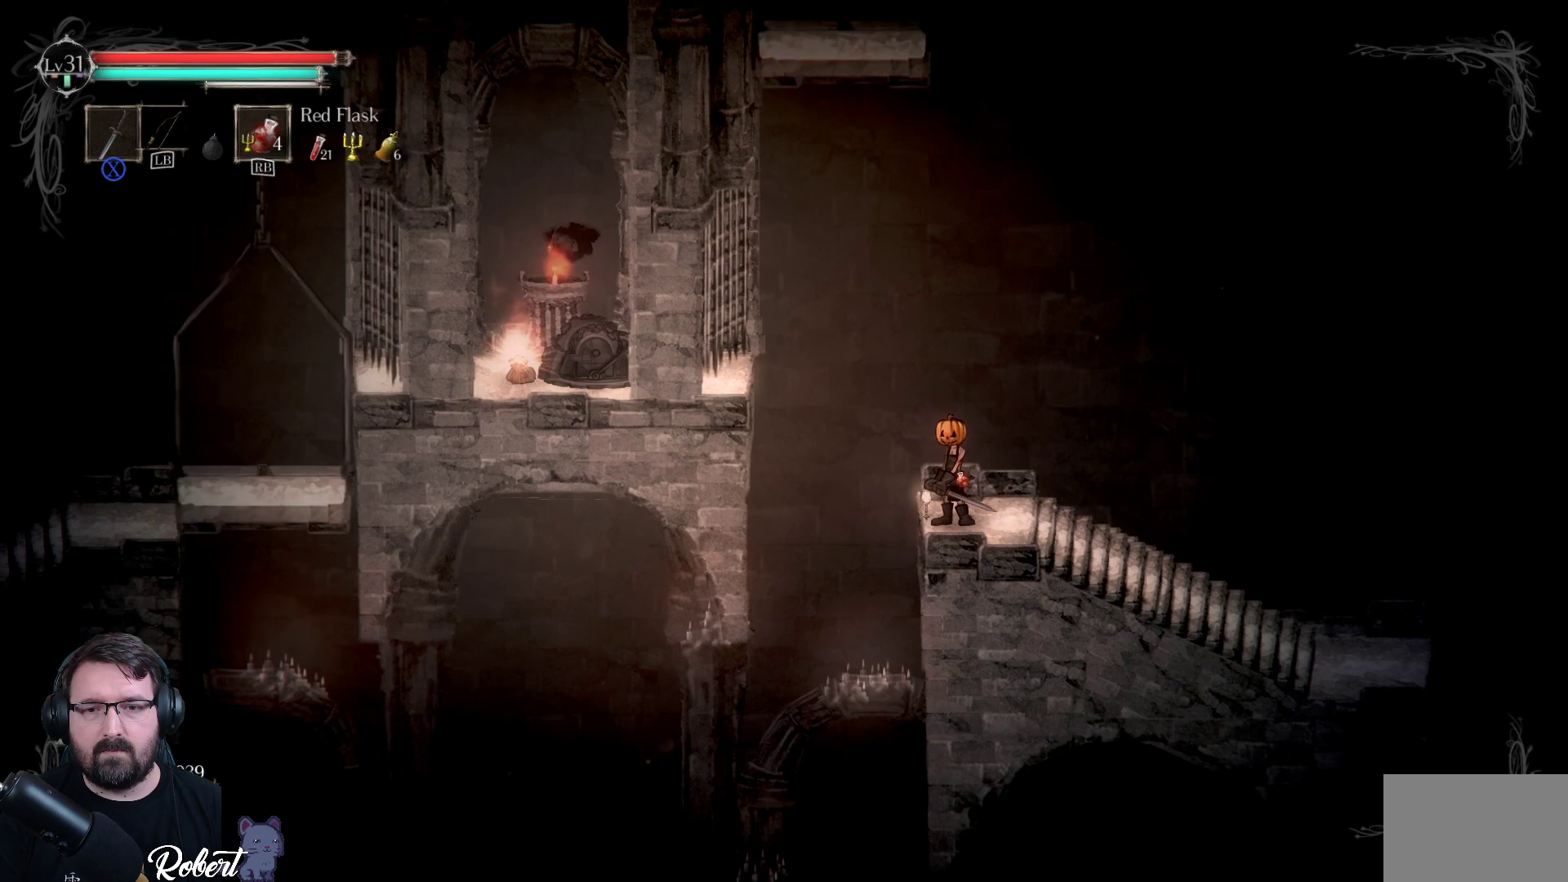
{"buttons": [], "left_stick": "center", "right_stick": "center", "events": []}
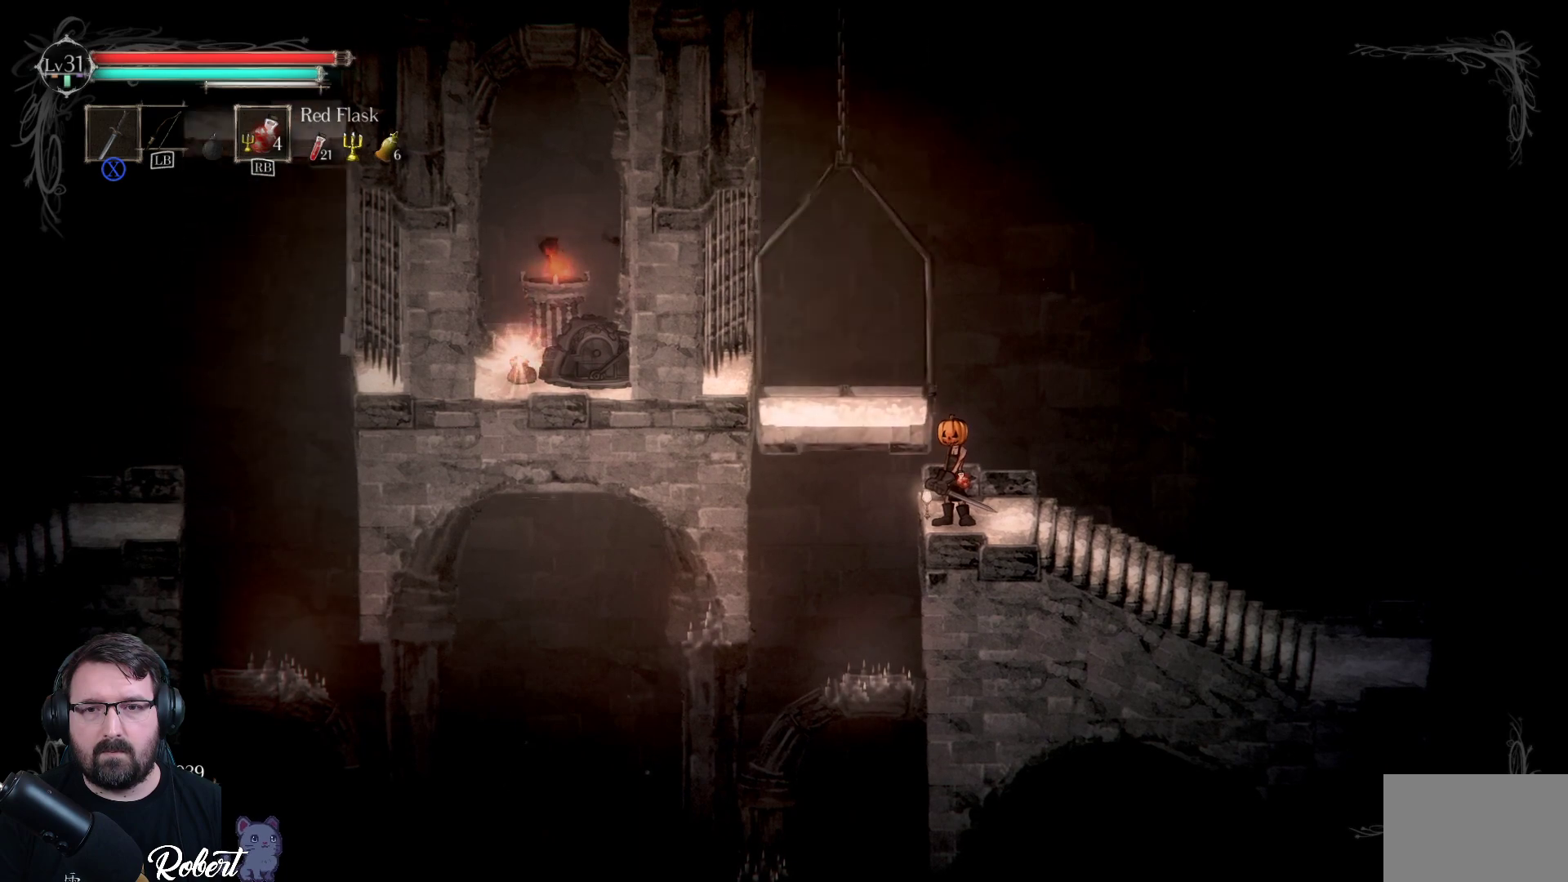
{"buttons": [], "left_stick": "center", "right_stick": "center", "events": [[133, "A", "down"], [200, "left_stick", "left"], [267, "A", "up"], [400, "left_stick", "center"]]}
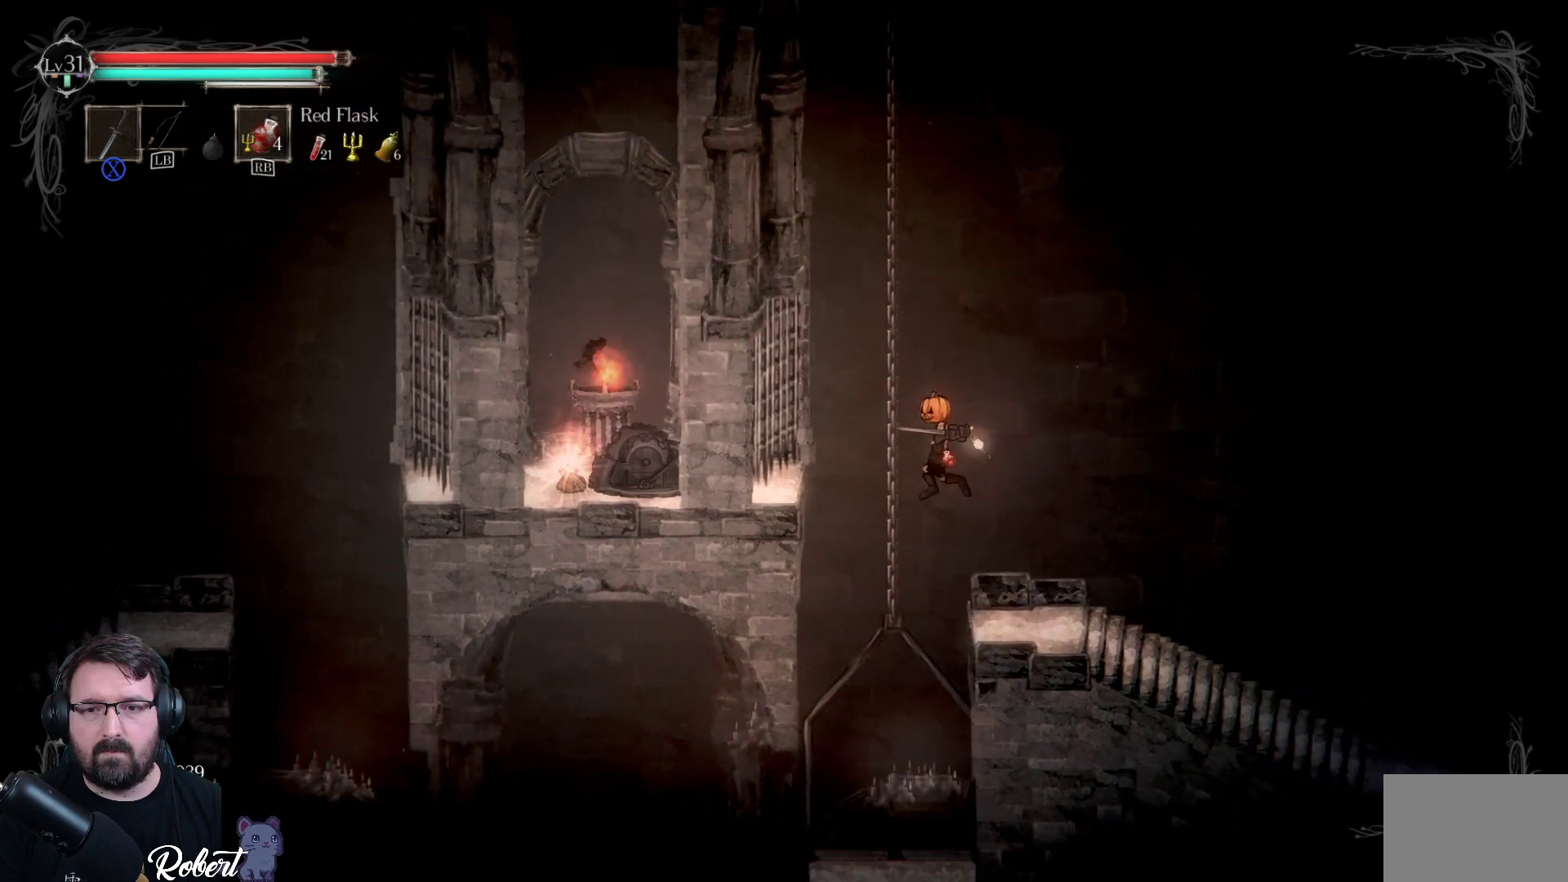
{"buttons": [], "left_stick": "center", "right_stick": "center", "events": [[67, "left_stick", "left"], [133, "left_stick", "center"], [367, "left_stick", "down-left"], [500, "left_stick", "center"]]}
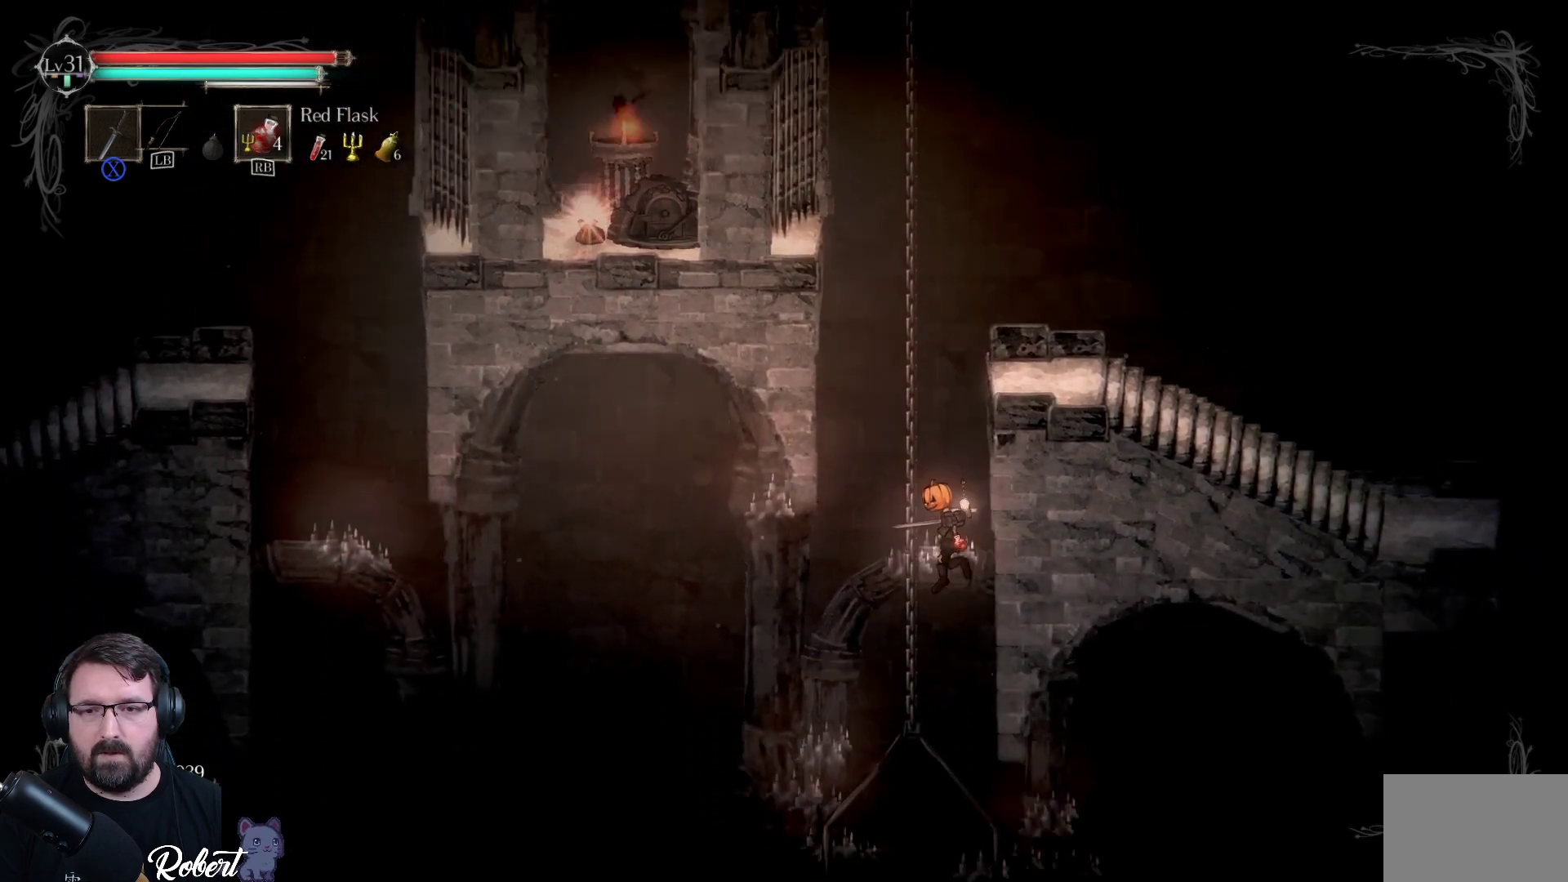
{"buttons": [], "left_stick": "center", "right_stick": "center", "events": []}
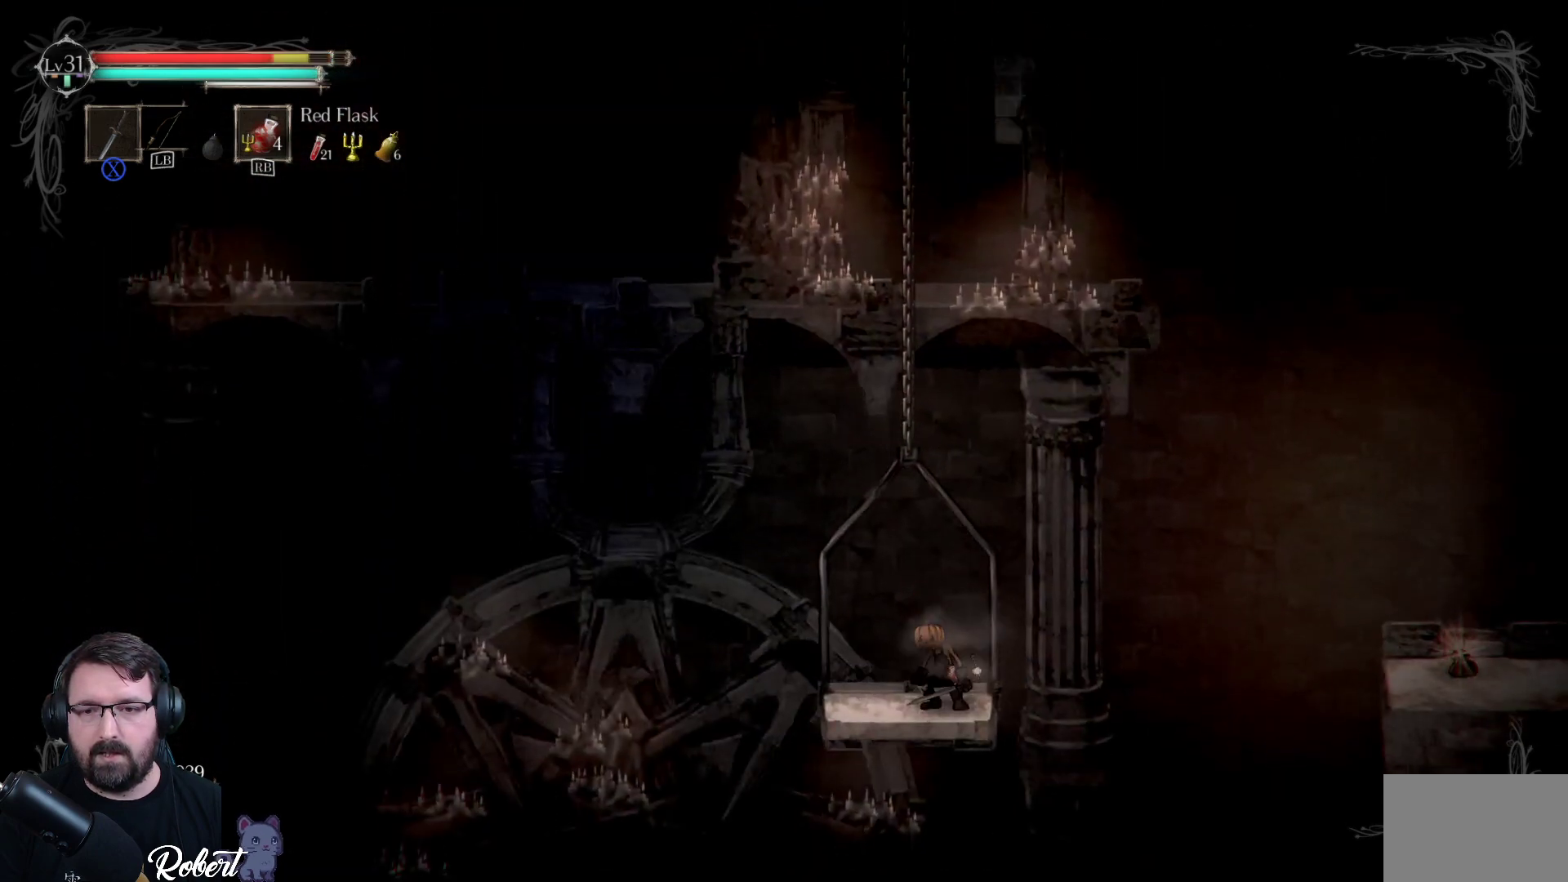
{"buttons": [], "left_stick": "center", "right_stick": "center", "events": []}
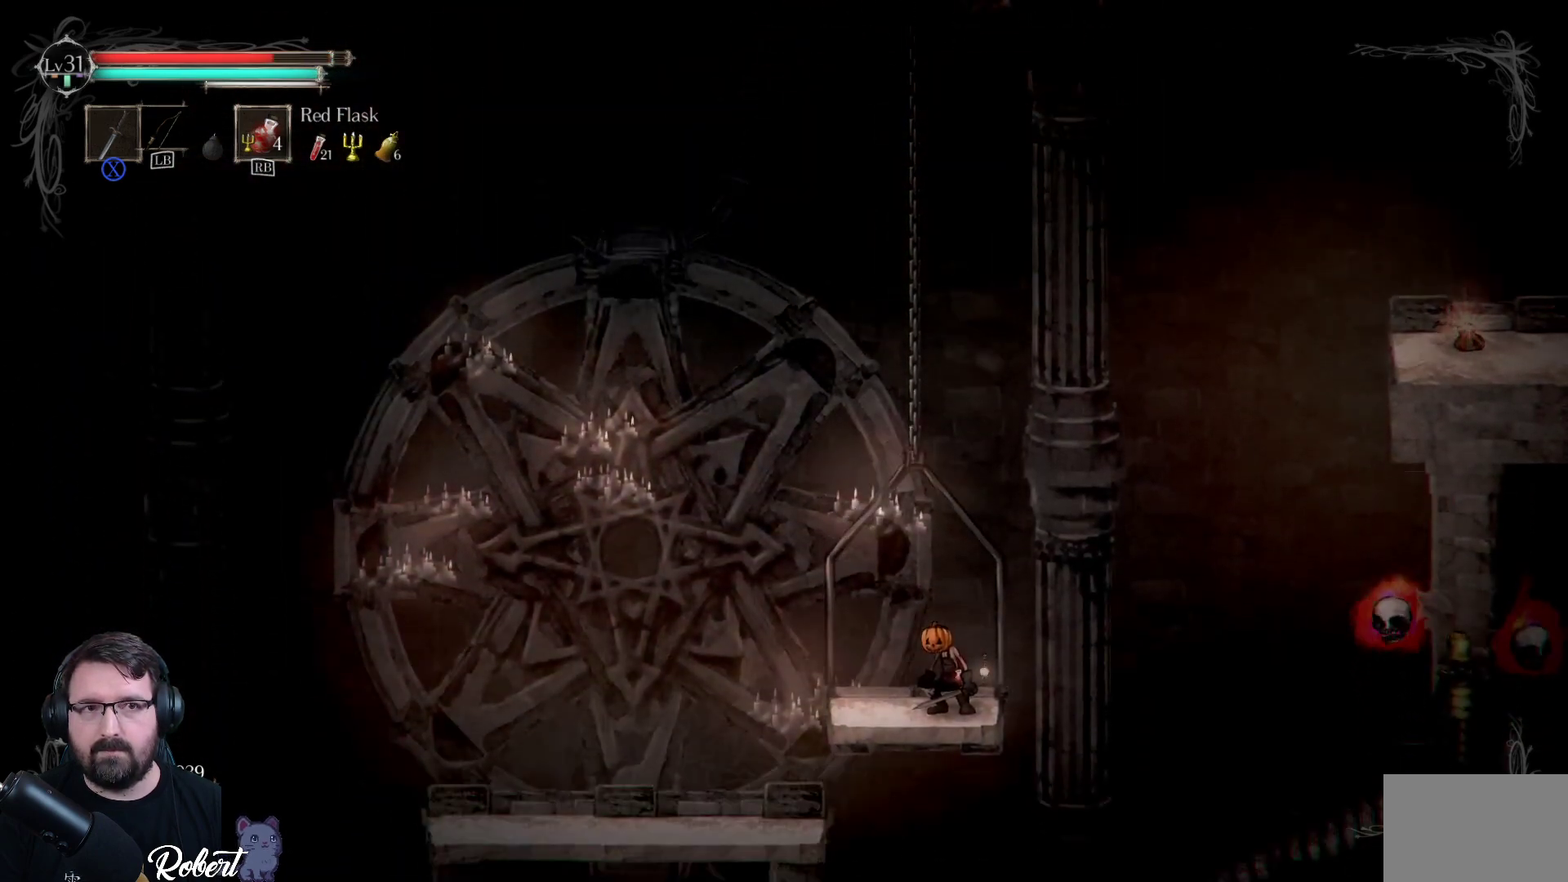
{"buttons": [], "left_stick": "center", "right_stick": "center", "events": []}
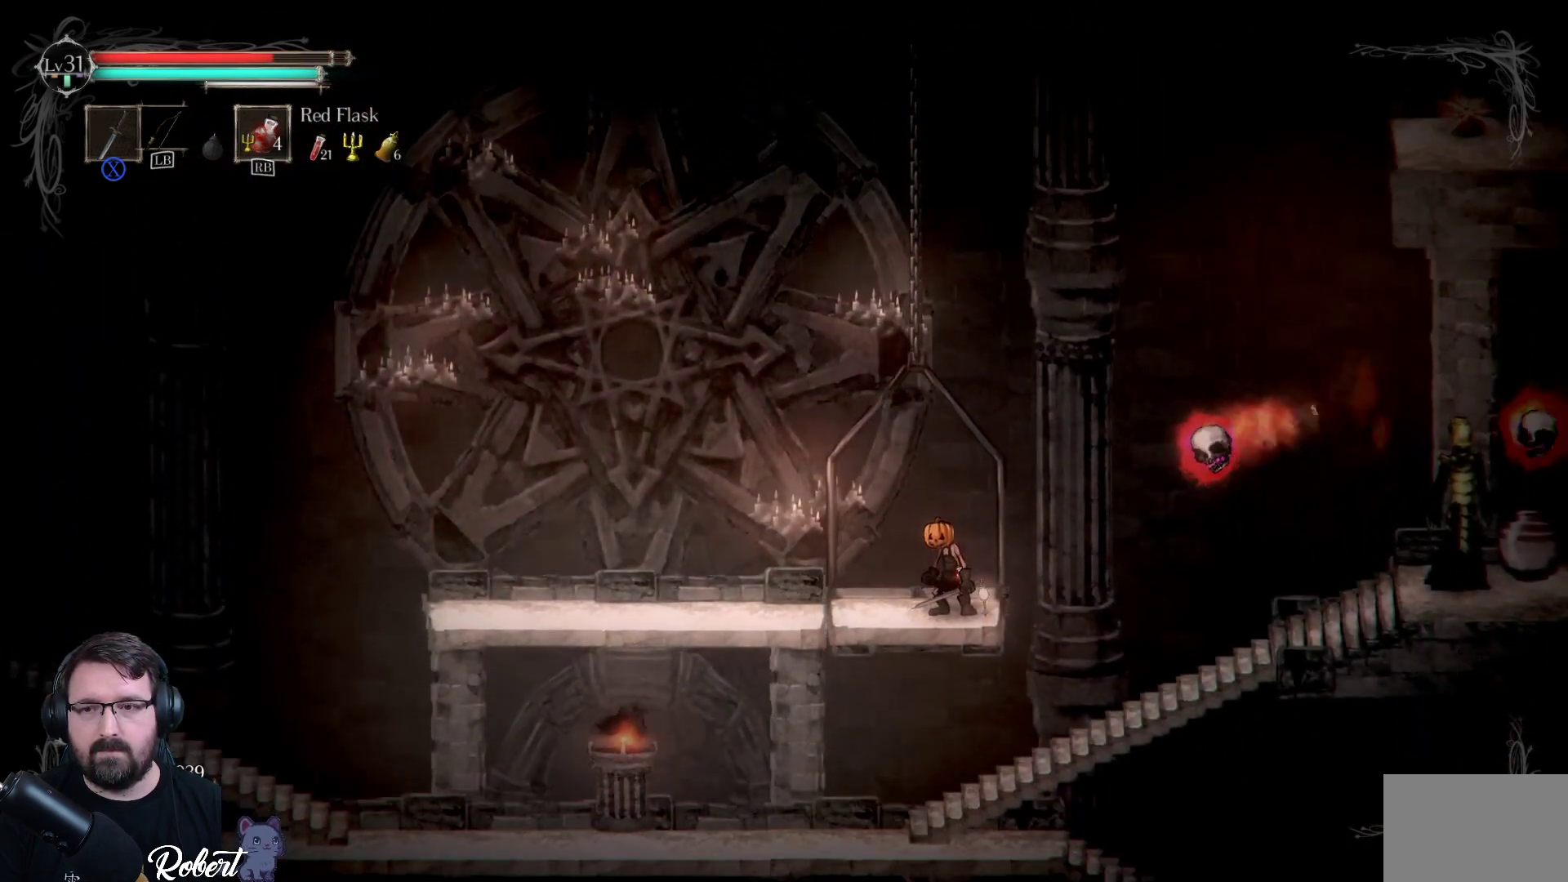
{"buttons": [], "left_stick": "center", "right_stick": "center", "events": [[367, "X", "down"], [467, "X", "up"]]}
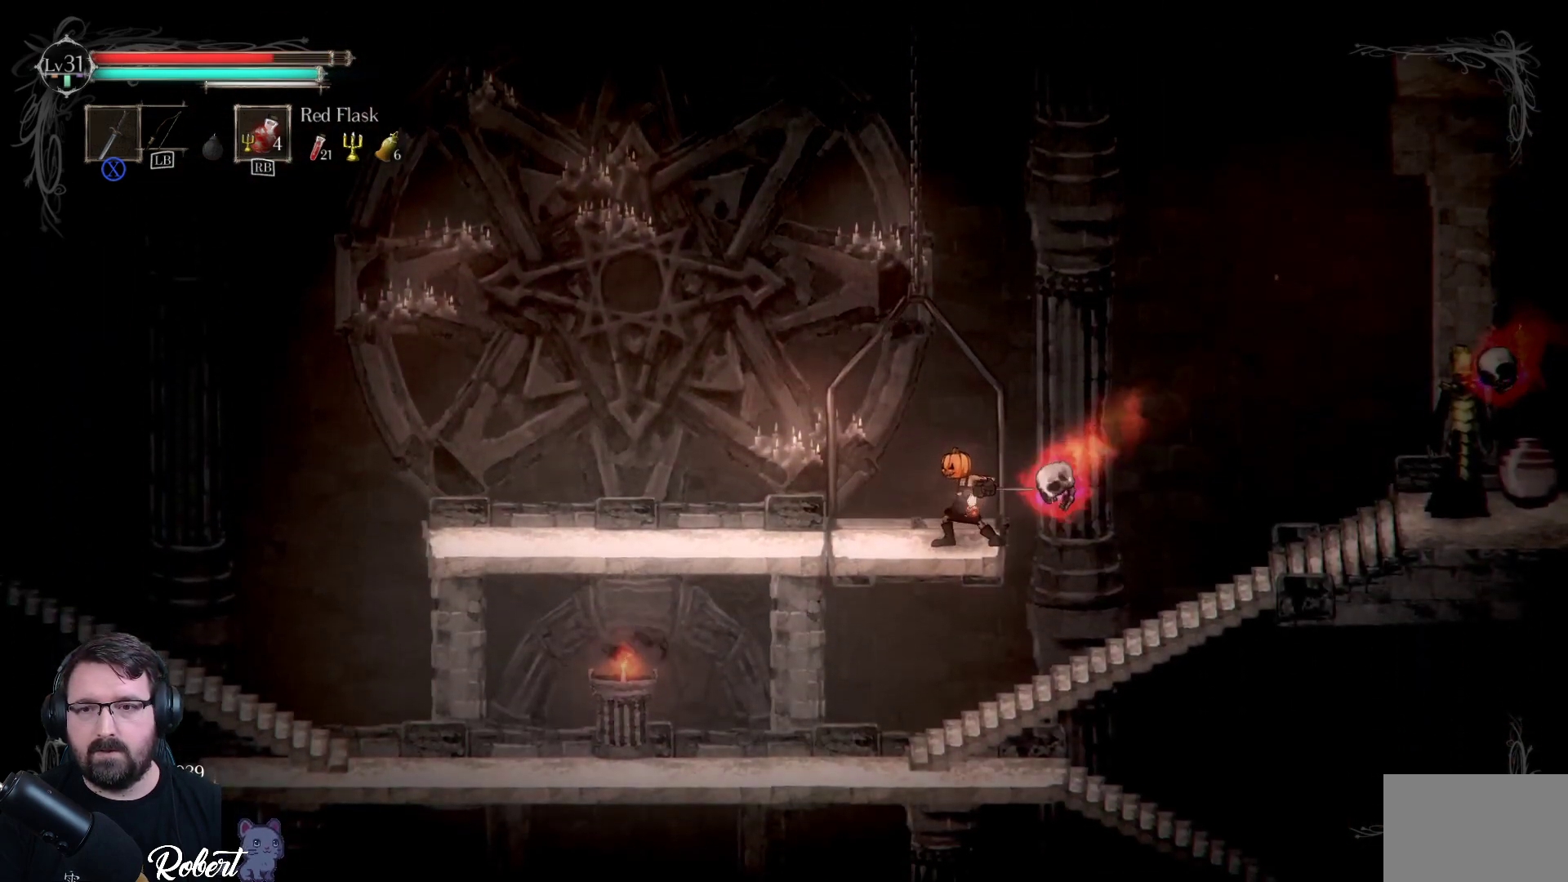
{"buttons": [], "left_stick": "right", "right_stick": "center", "events": [[67, "X", "down"], [133, "X", "up"], [233, "X", "down"], [267, "X", "up"], [367, "X", "down"], [367, "left_stick", "right"], [400, "X", "up"], [467, "X", "down"], [500, "X", "up"]]}
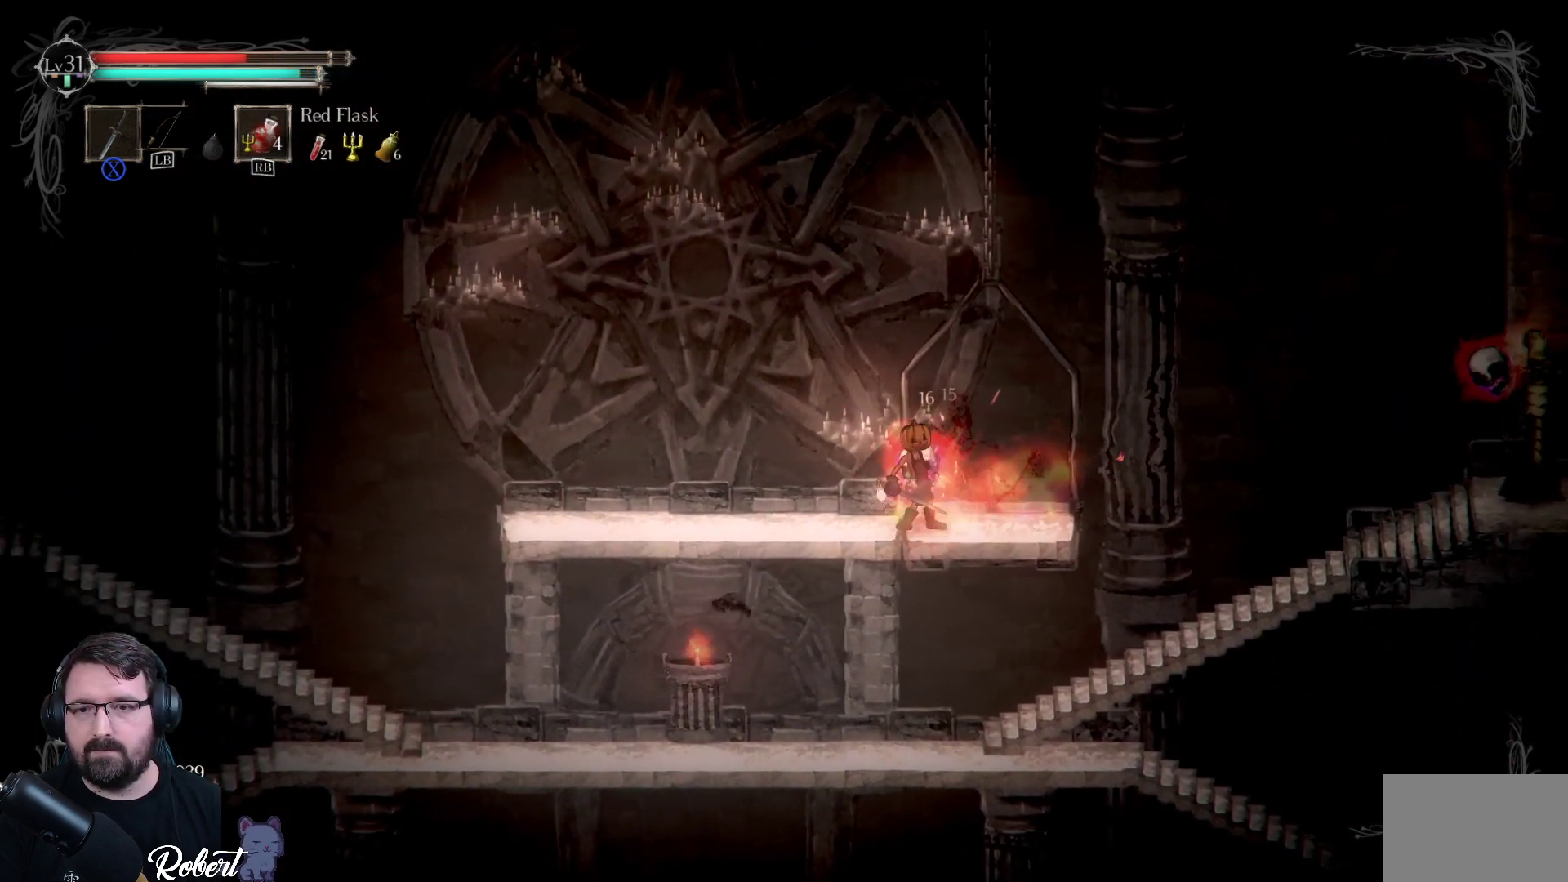
{"buttons": [], "left_stick": "center", "right_stick": "center", "events": [[100, "X", "down"], [167, "X", "up"], [267, "X", "down"], [267, "left_stick", "center"], [300, "X", "up"], [400, "X", "down"], [433, "X", "up"]]}
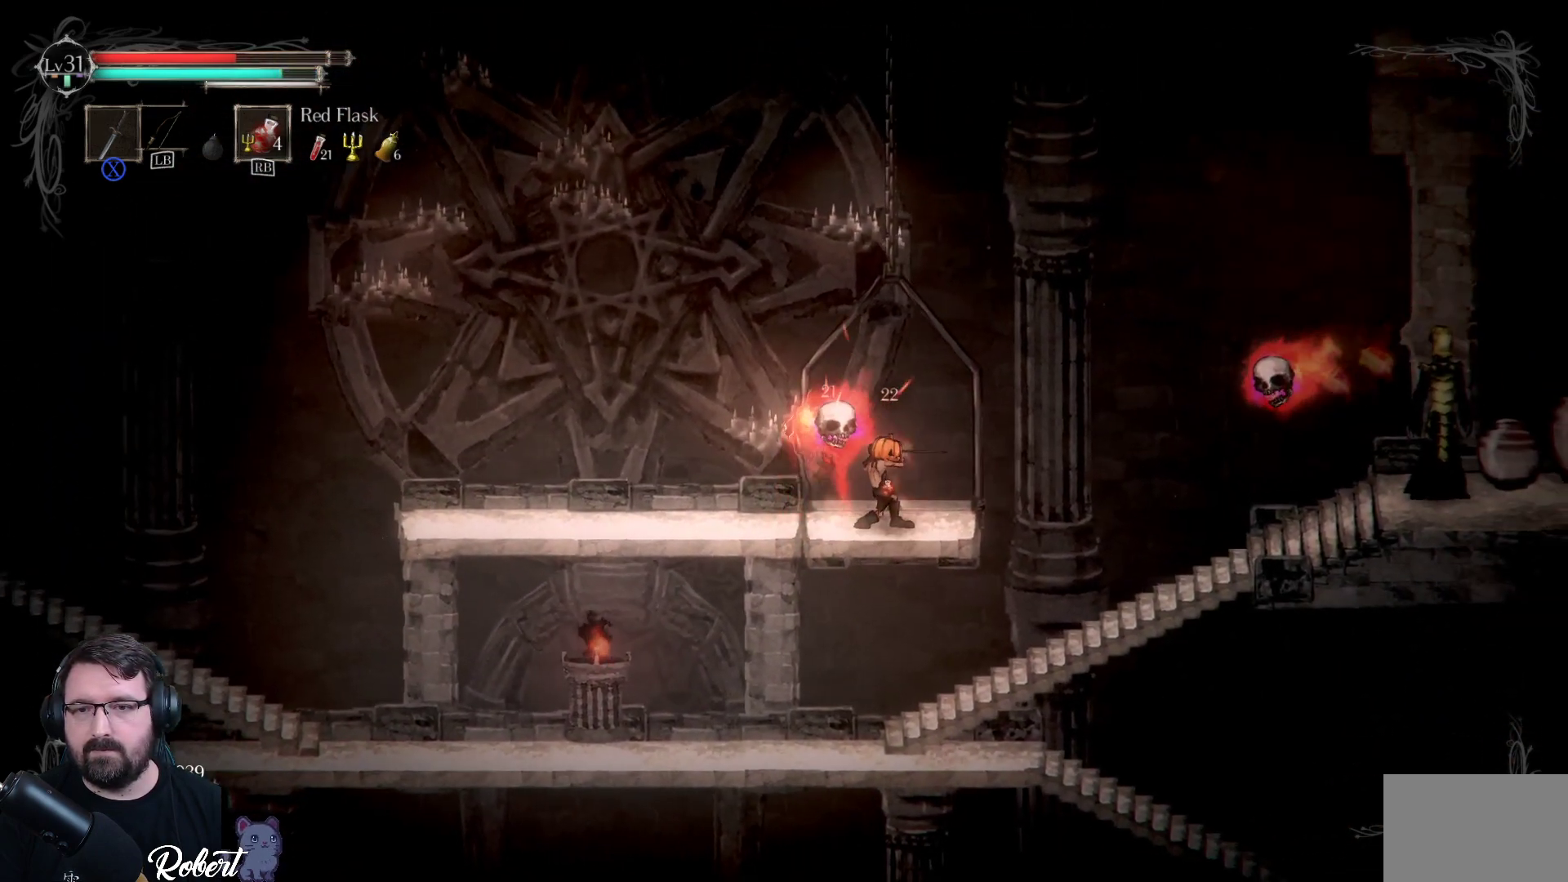
{"buttons": ["X"], "left_stick": "center", "right_stick": "center", "events": [[33, "X", "down"], [67, "X", "up"], [167, "X", "down"], [233, "X", "up"], [233, "left_stick", "left"], [300, "X", "down"], [367, "X", "up"], [367, "left_stick", "center"], [467, "X", "down"]]}
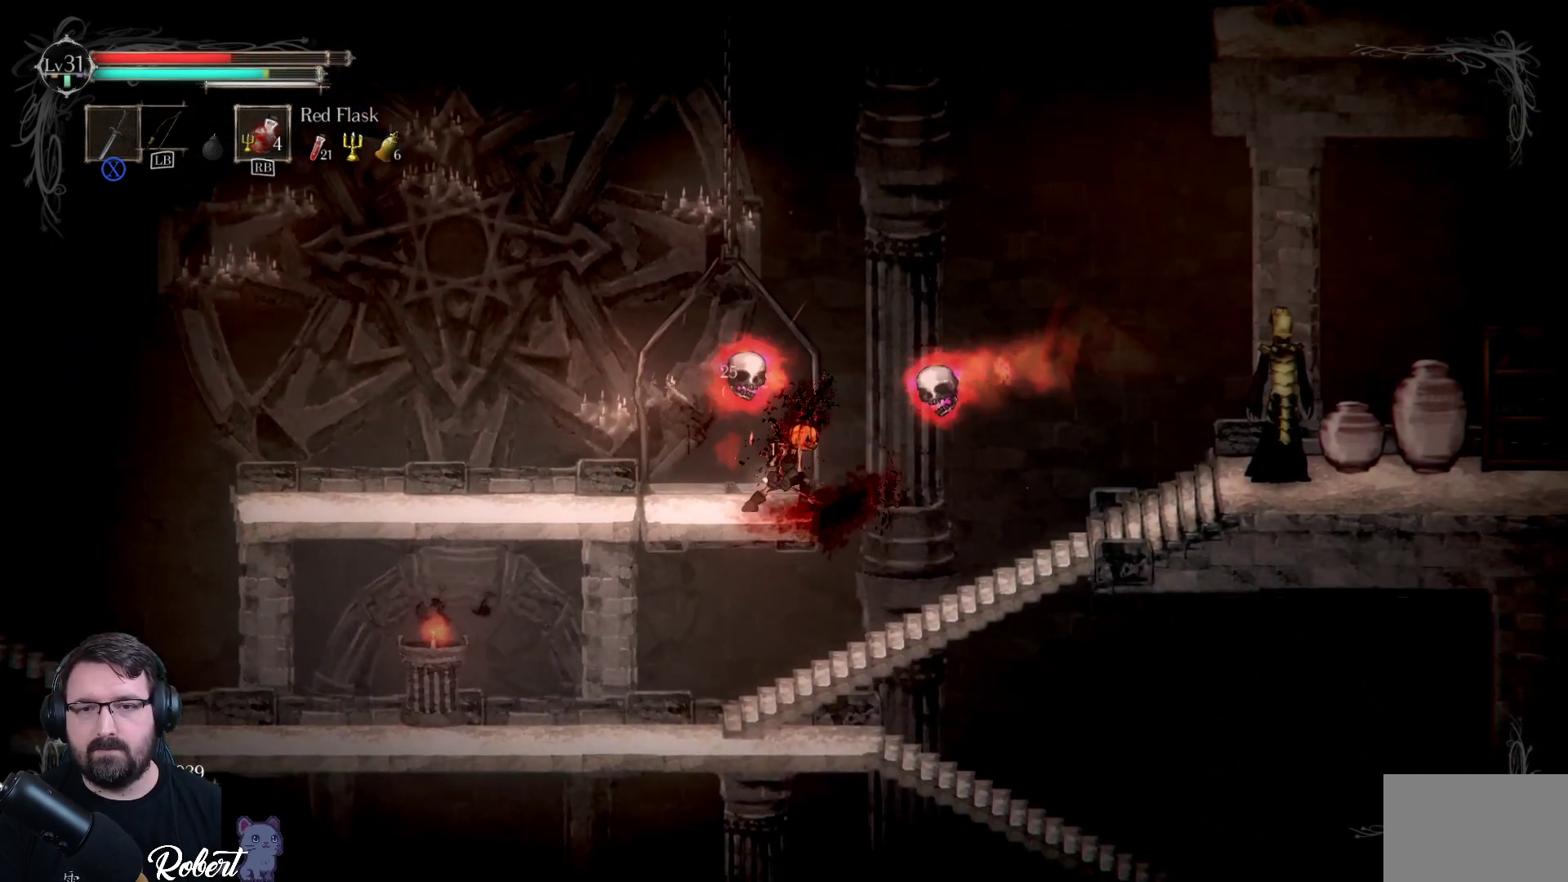
{"buttons": [], "left_stick": "center", "right_stick": "center", "events": [[33, "X", "up"], [33, "left_stick", "right"], [133, "X", "down"], [233, "X", "up"], [267, "left_stick", "center"], [333, "X", "down"], [433, "X", "up"]]}
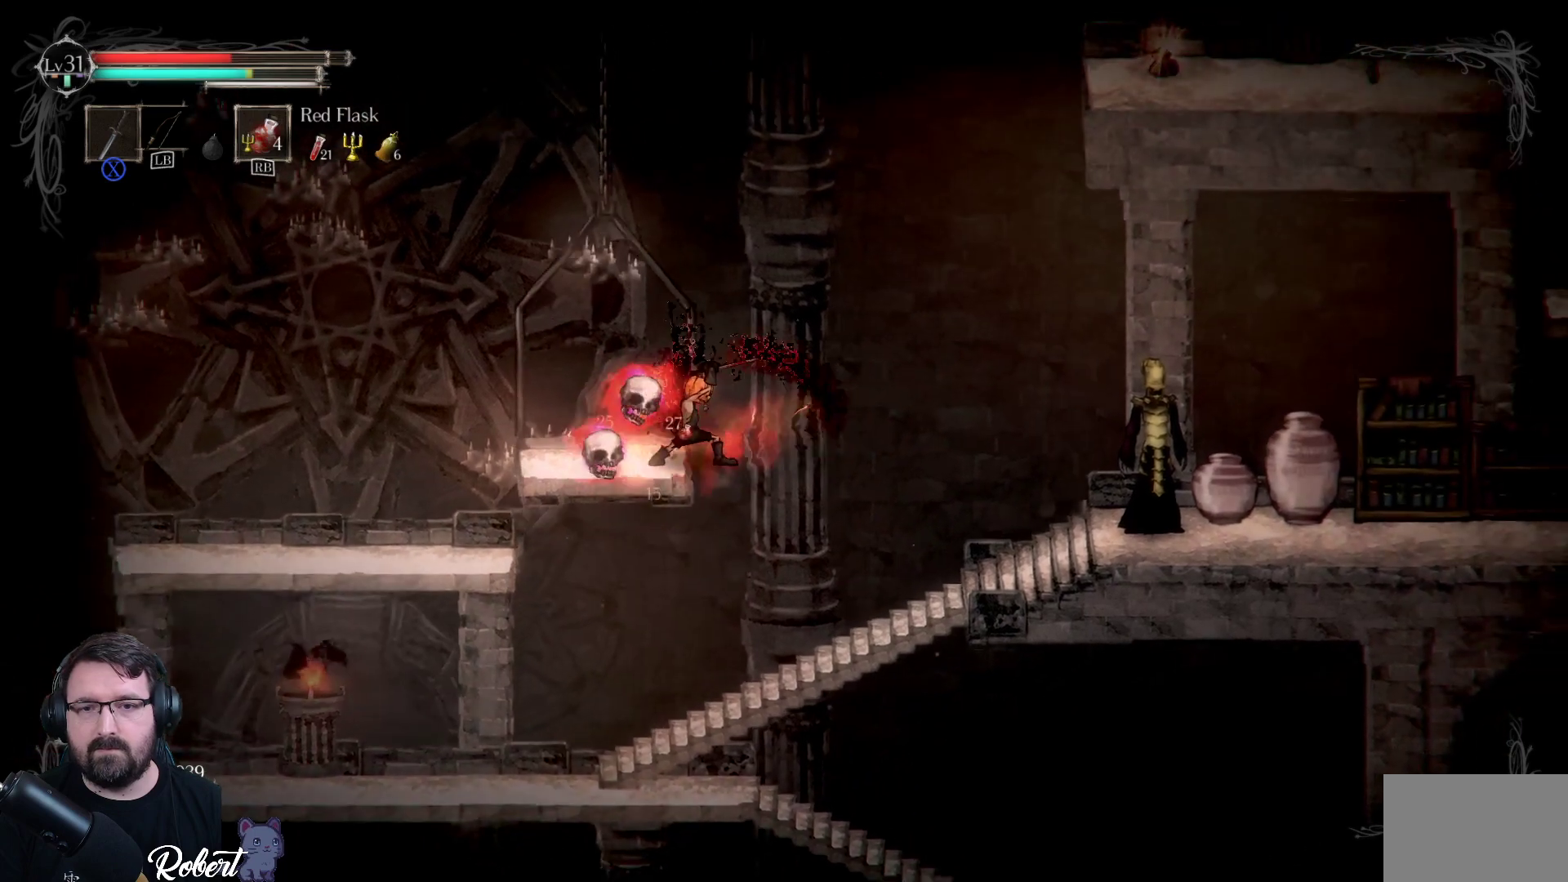
{"buttons": [], "left_stick": "left", "right_stick": "center", "events": [[33, "X", "down"], [133, "X", "up"], [233, "X", "down"], [333, "X", "up"], [367, "left_stick", "left"]]}
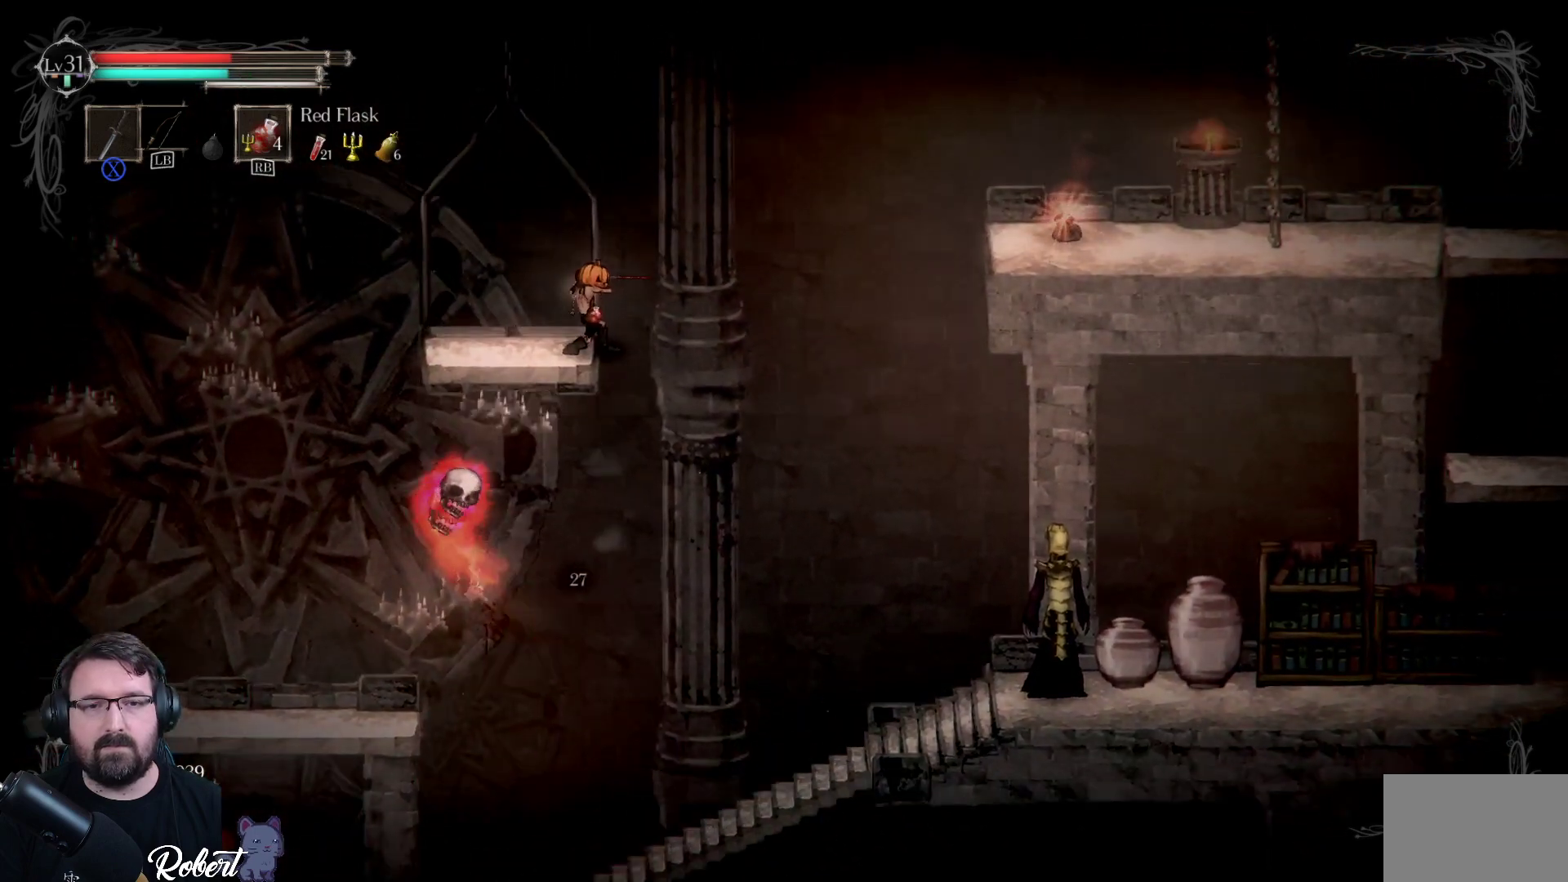
{"buttons": ["R1"], "left_stick": "left", "right_stick": "center", "events": [[233, "left_stick", "center"], [400, "left_stick", "left"], [467, "R1", "down"]]}
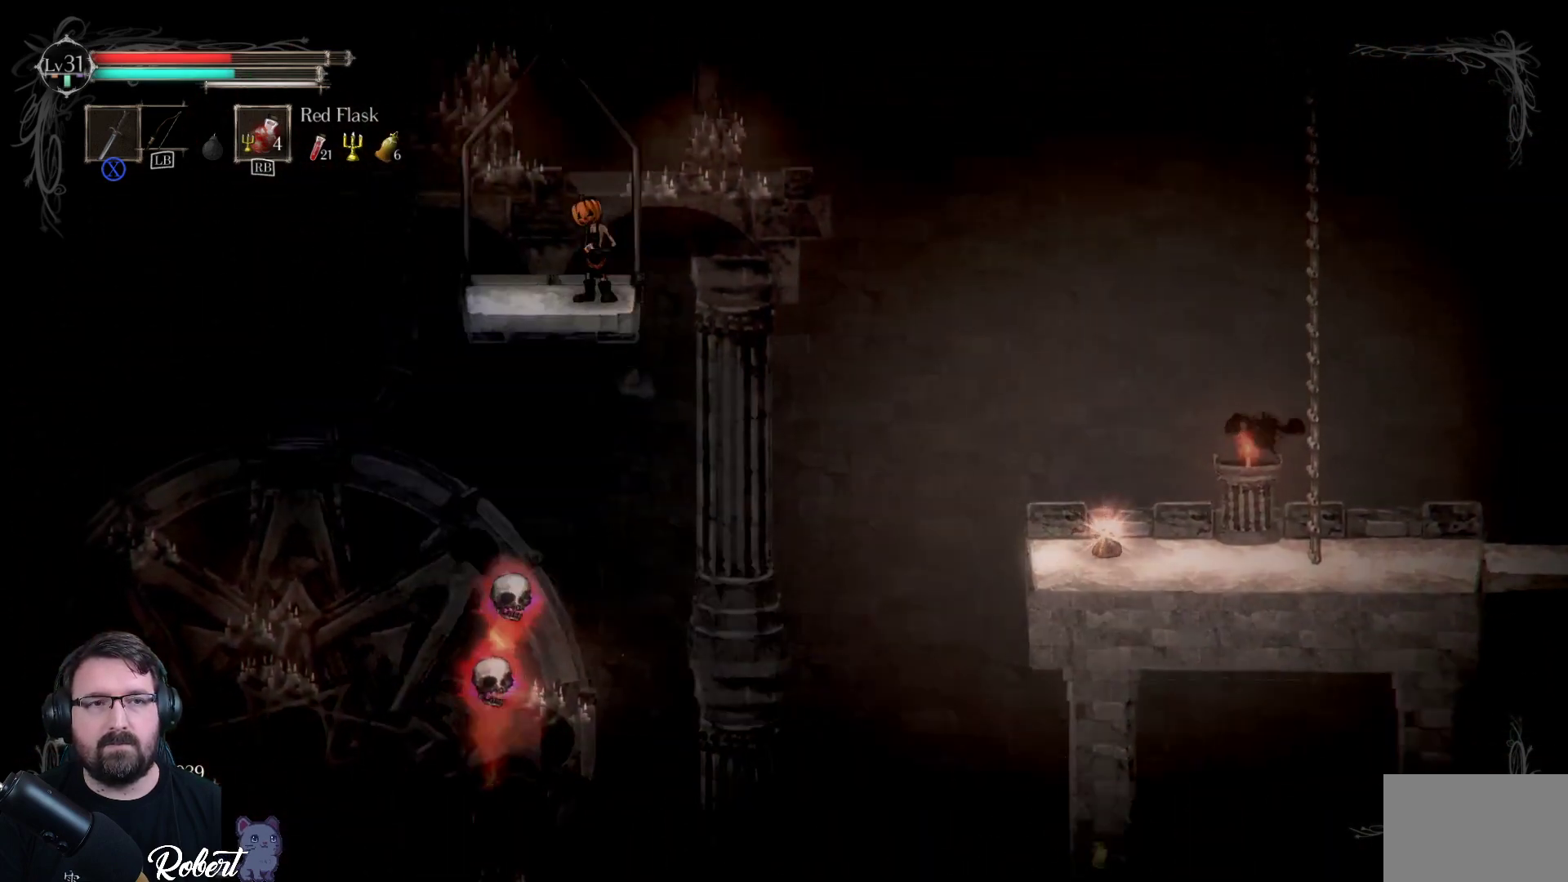
{"buttons": [], "left_stick": "center", "right_stick": "center", "events": [[33, "left_stick", "center"], [67, "R1", "up"]]}
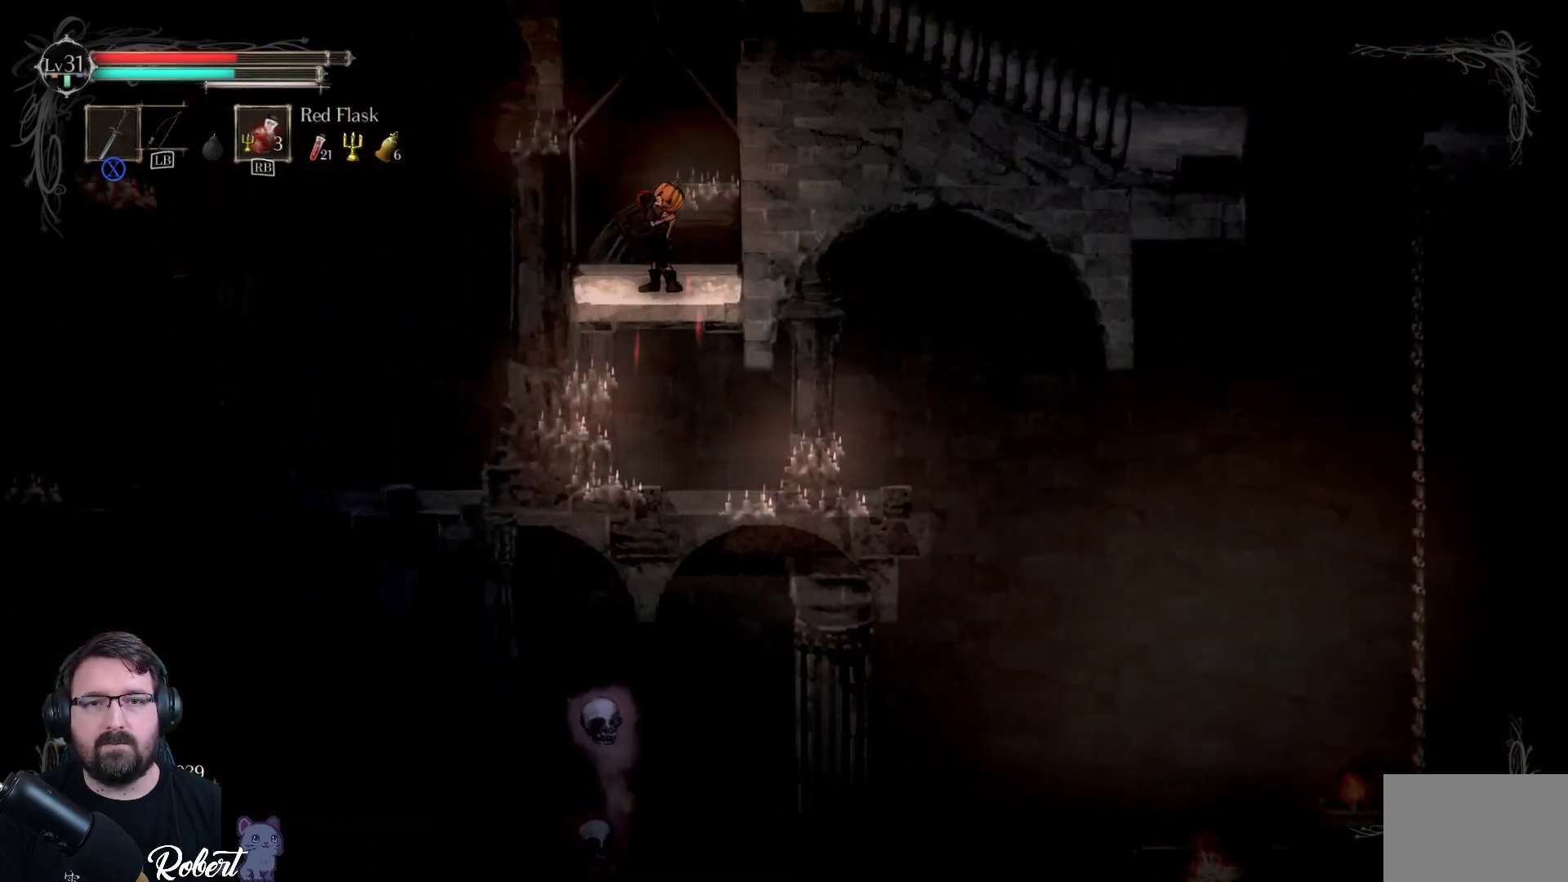
{"buttons": [], "left_stick": "center", "right_stick": "center", "events": []}
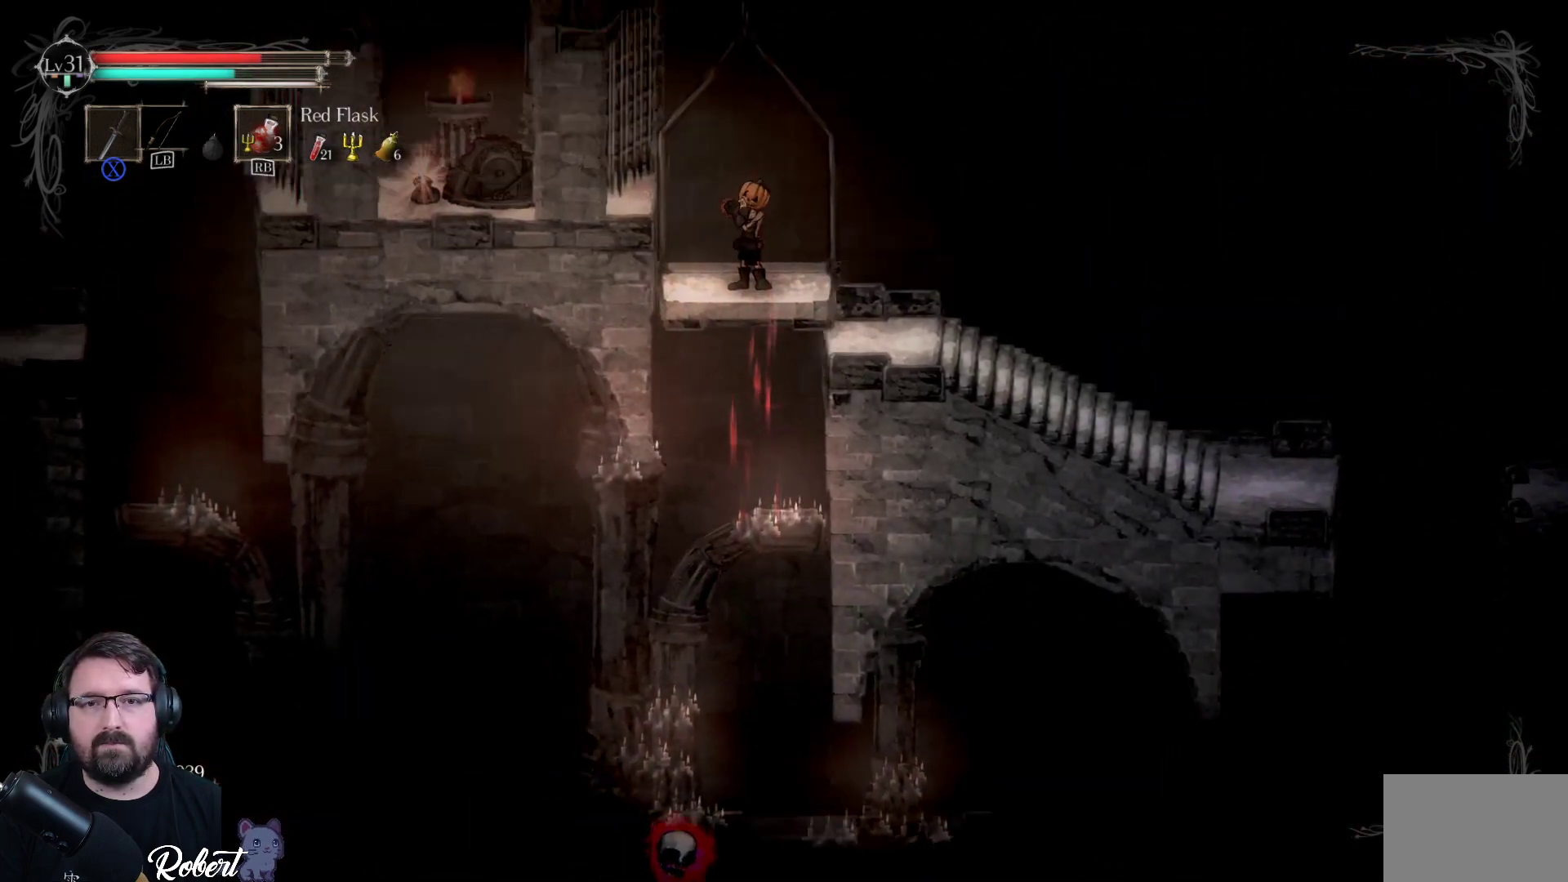
{"buttons": [], "left_stick": "center", "right_stick": "center", "events": [[267, "left_stick", "left"], [367, "left_stick", "center"]]}
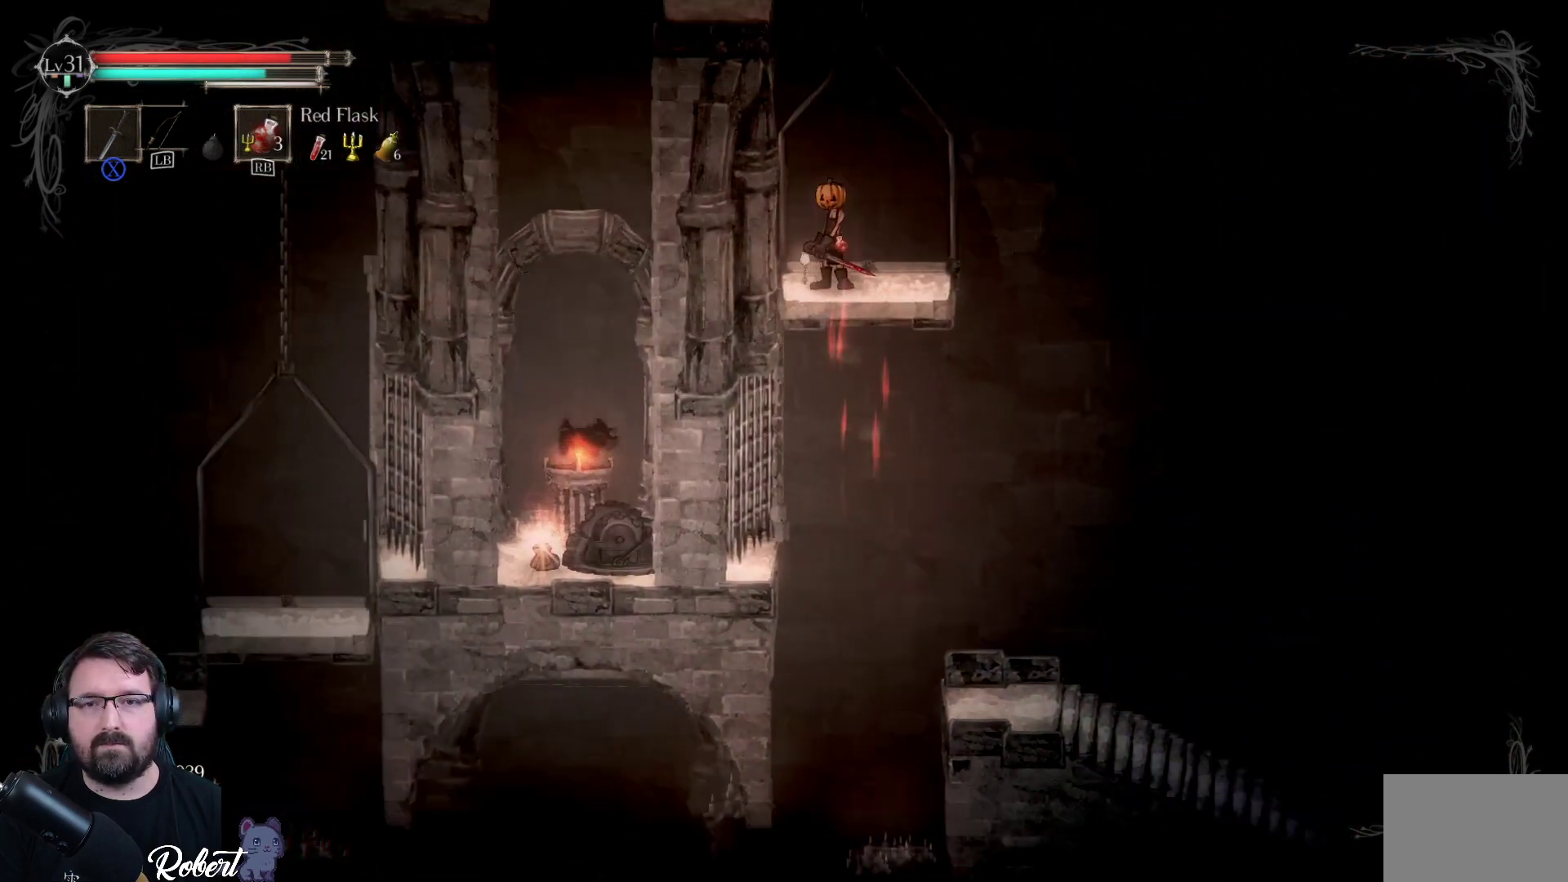
{"buttons": [], "left_stick": "left", "right_stick": "center", "events": [[333, "A", "down"], [333, "left_stick", "left"], [467, "A", "up"]]}
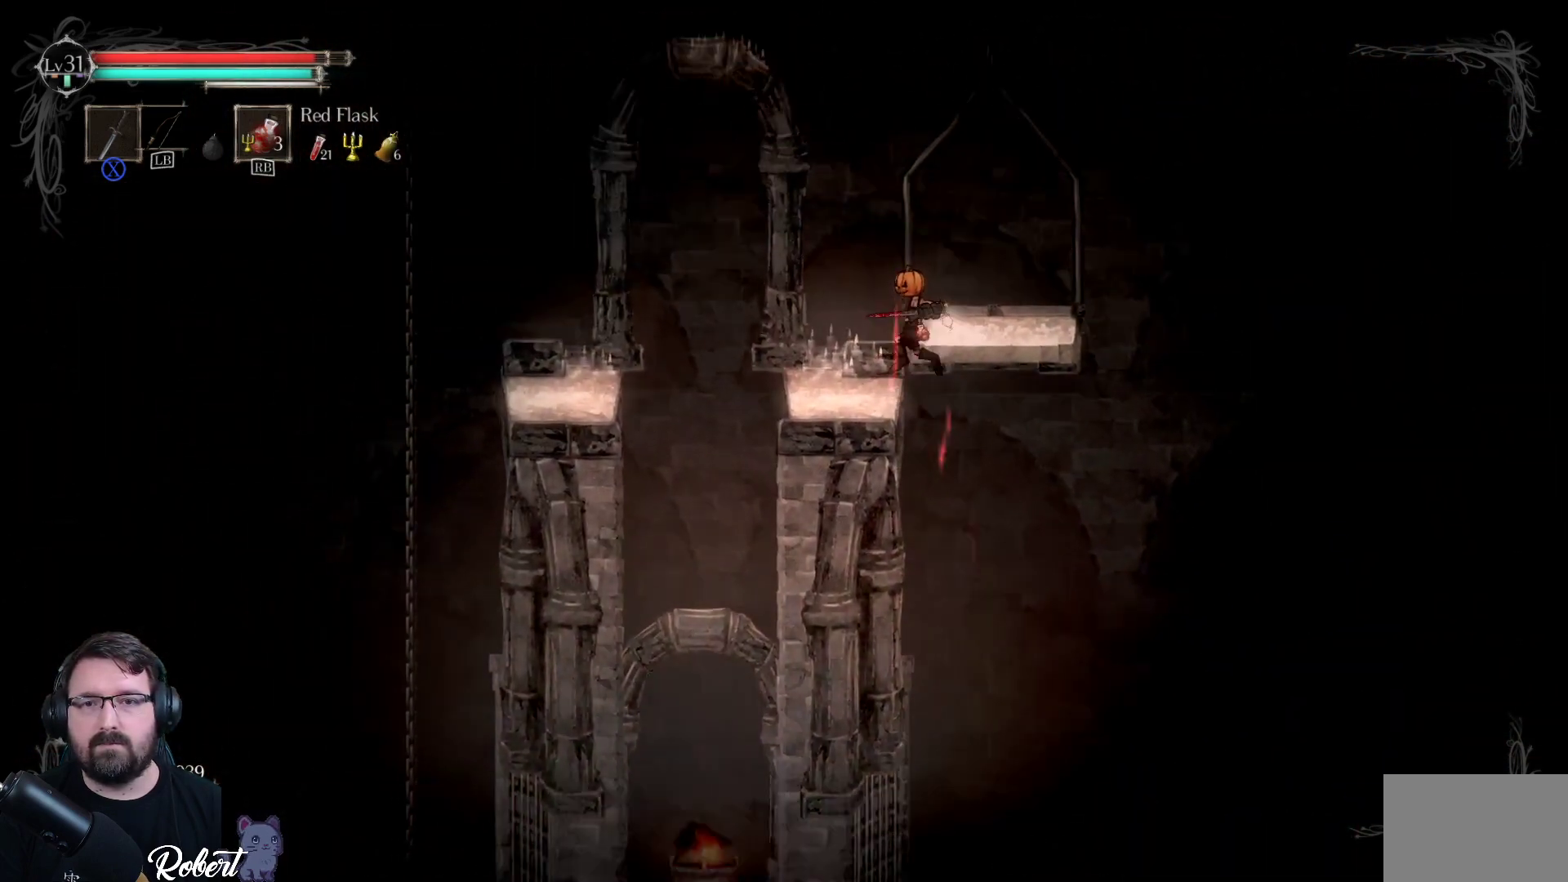
{"buttons": [], "left_stick": "left", "right_stick": "center", "events": [[100, "left_stick", "center"], [233, "left_stick", "left"], [367, "left_stick", "center"], [500, "left_stick", "left"]]}